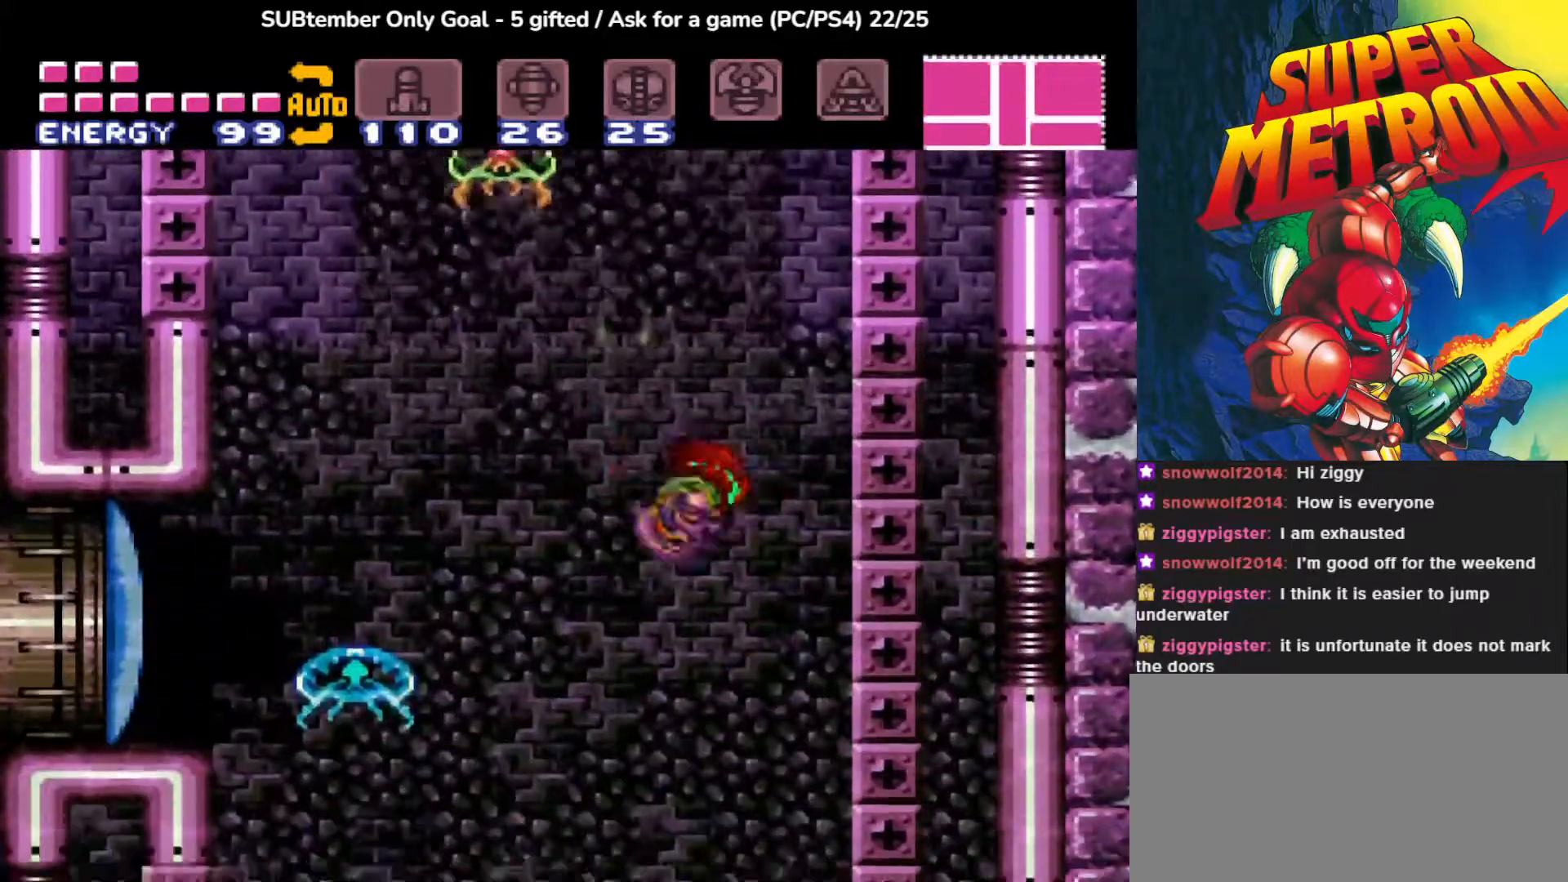
Gameplay with a controller (PlayStation layout); each line is a JSON object with the inputs held at the frame after it. "events" lists button and stick changes between this image and that frame as [ms after this image, input, new state], when the widget could be followed in between. Not read: left_stick right_stick.
{"buttons": ["DPAD_LEFT"], "events": [[83, "DPAD_RIGHT", "up"], [117, "DPAD_LEFT", "down"], [367, "CROSS", "up"]]}
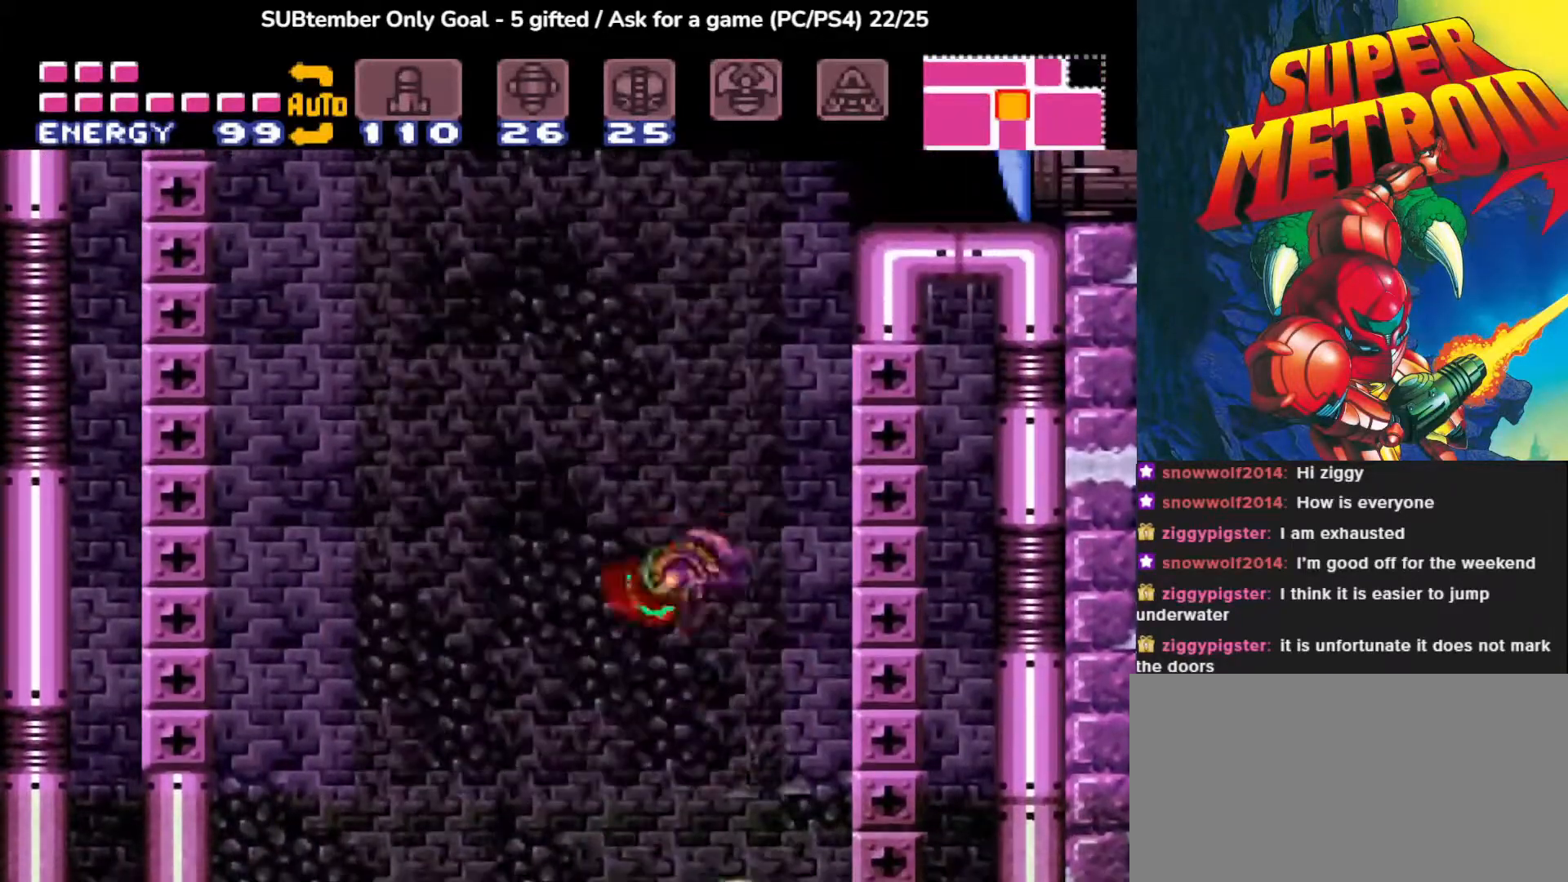
{"buttons": [], "events": [[150, "CROSS", "down"], [217, "DPAD_LEFT", "up"], [500, "CROSS", "up"]]}
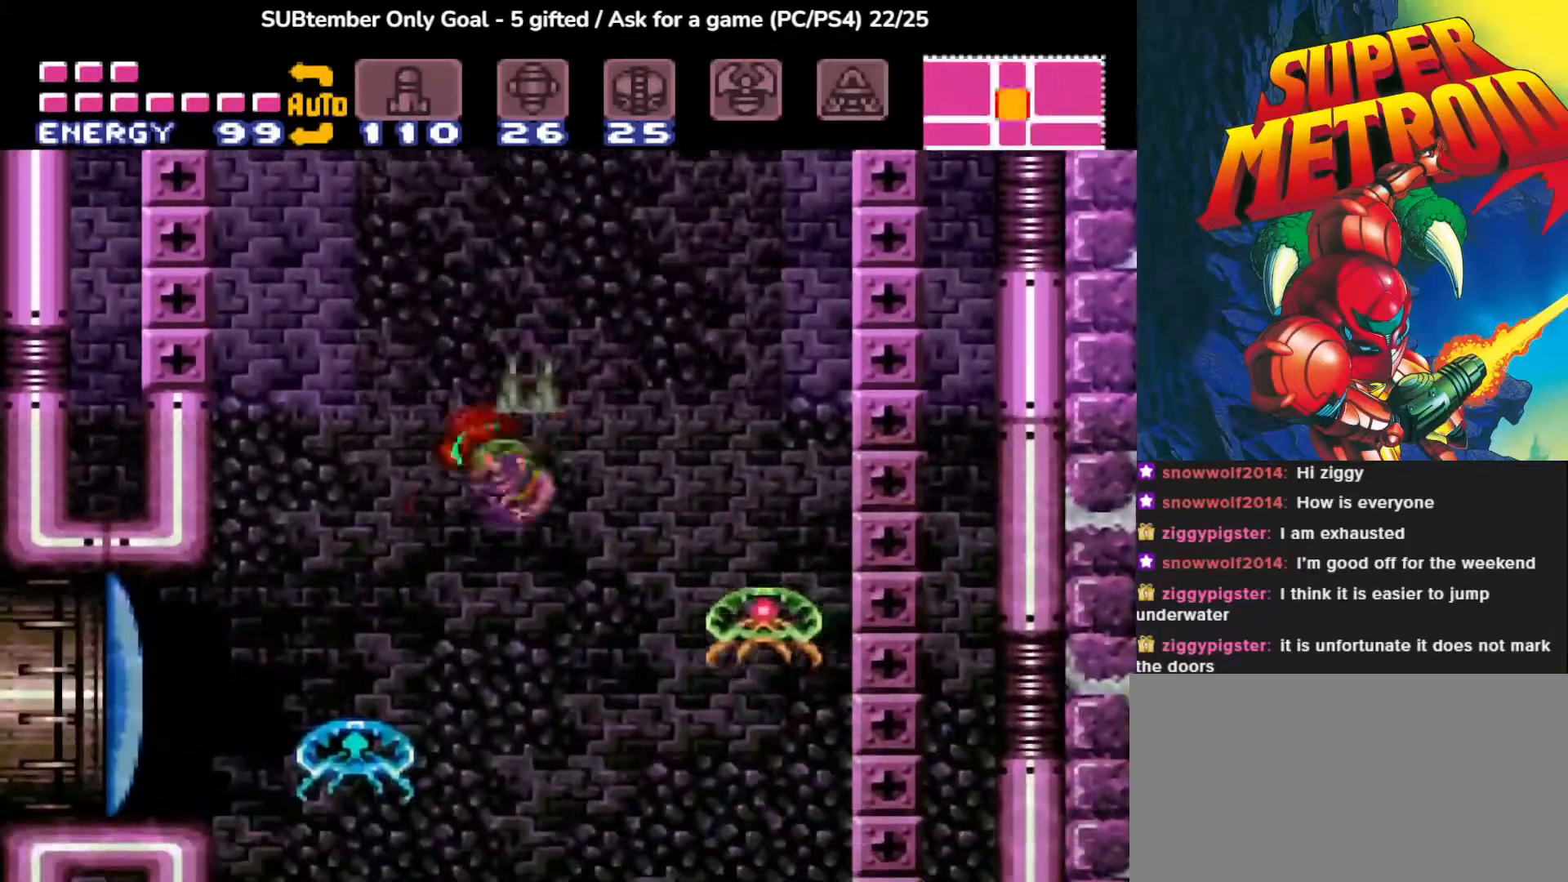
{"buttons": [], "events": [[17, "DPAD_RIGHT", "down"], [100, "CROSS", "down"], [317, "DPAD_RIGHT", "up"], [350, "CROSS", "up"]]}
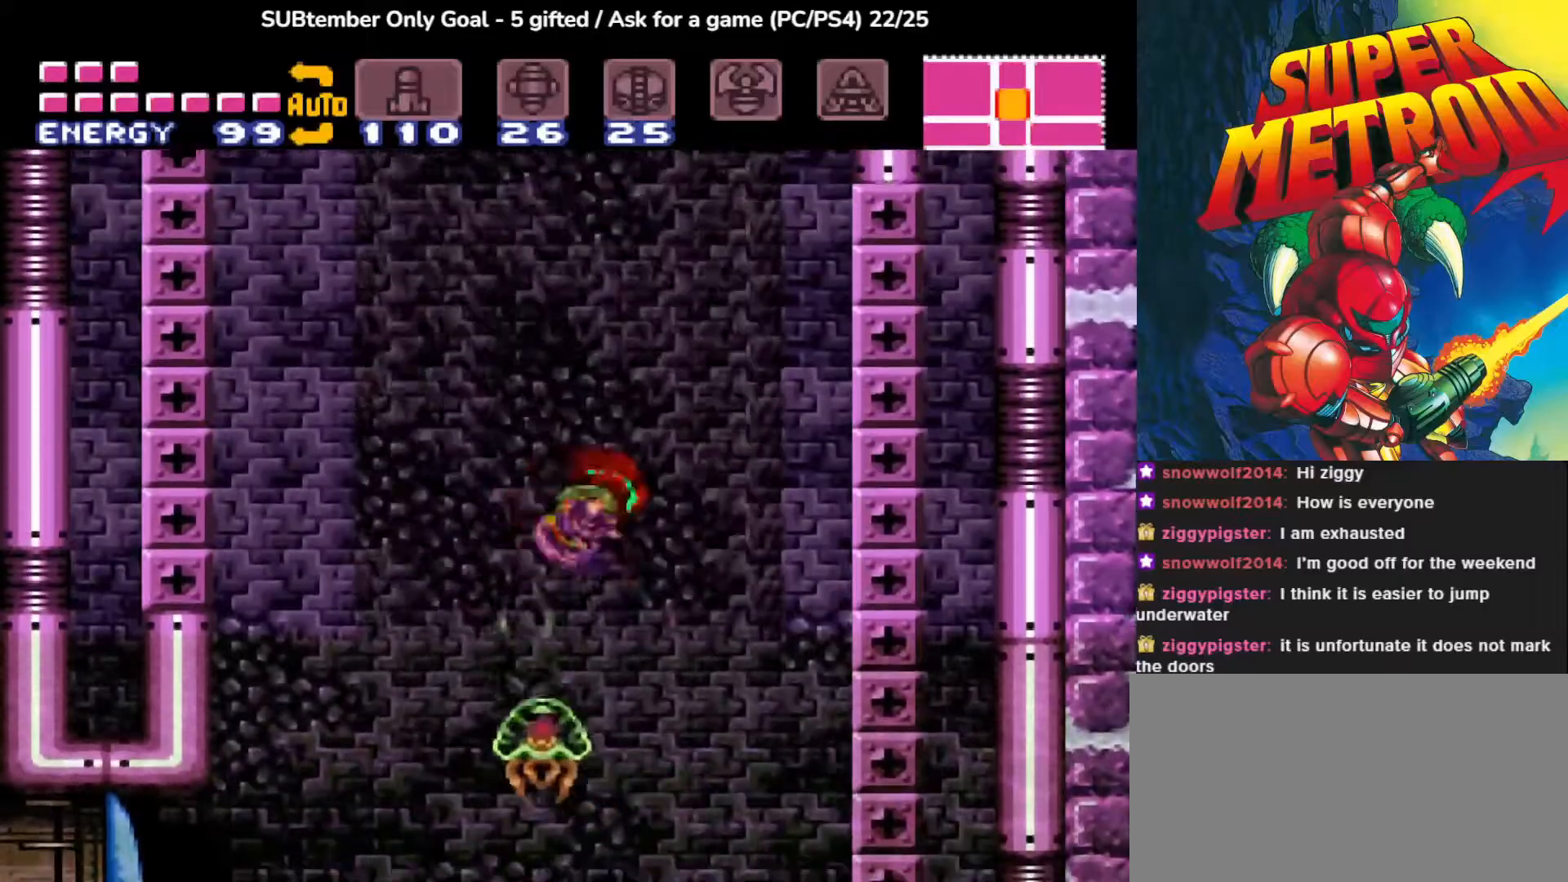
{"buttons": [], "events": [[100, "DPAD_LEFT", "down"], [150, "CROSS", "down"], [483, "DPAD_LEFT", "up"], [500, "CROSS", "up"]]}
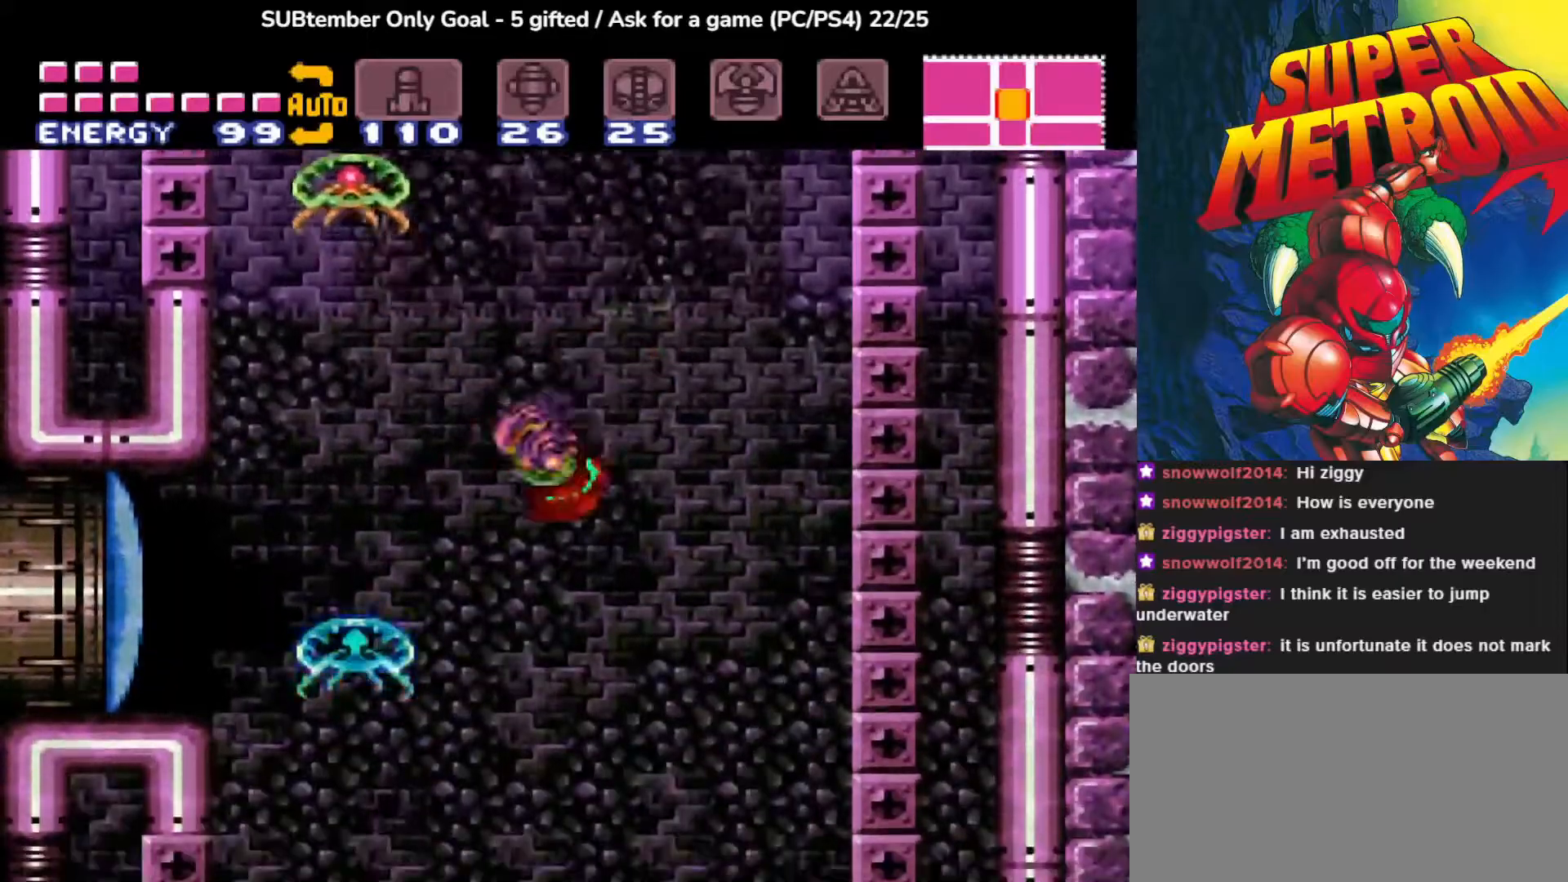
{"buttons": ["CROSS"], "events": [[117, "DPAD_RIGHT", "down"], [150, "CROSS", "down"], [433, "DPAD_RIGHT", "up"]]}
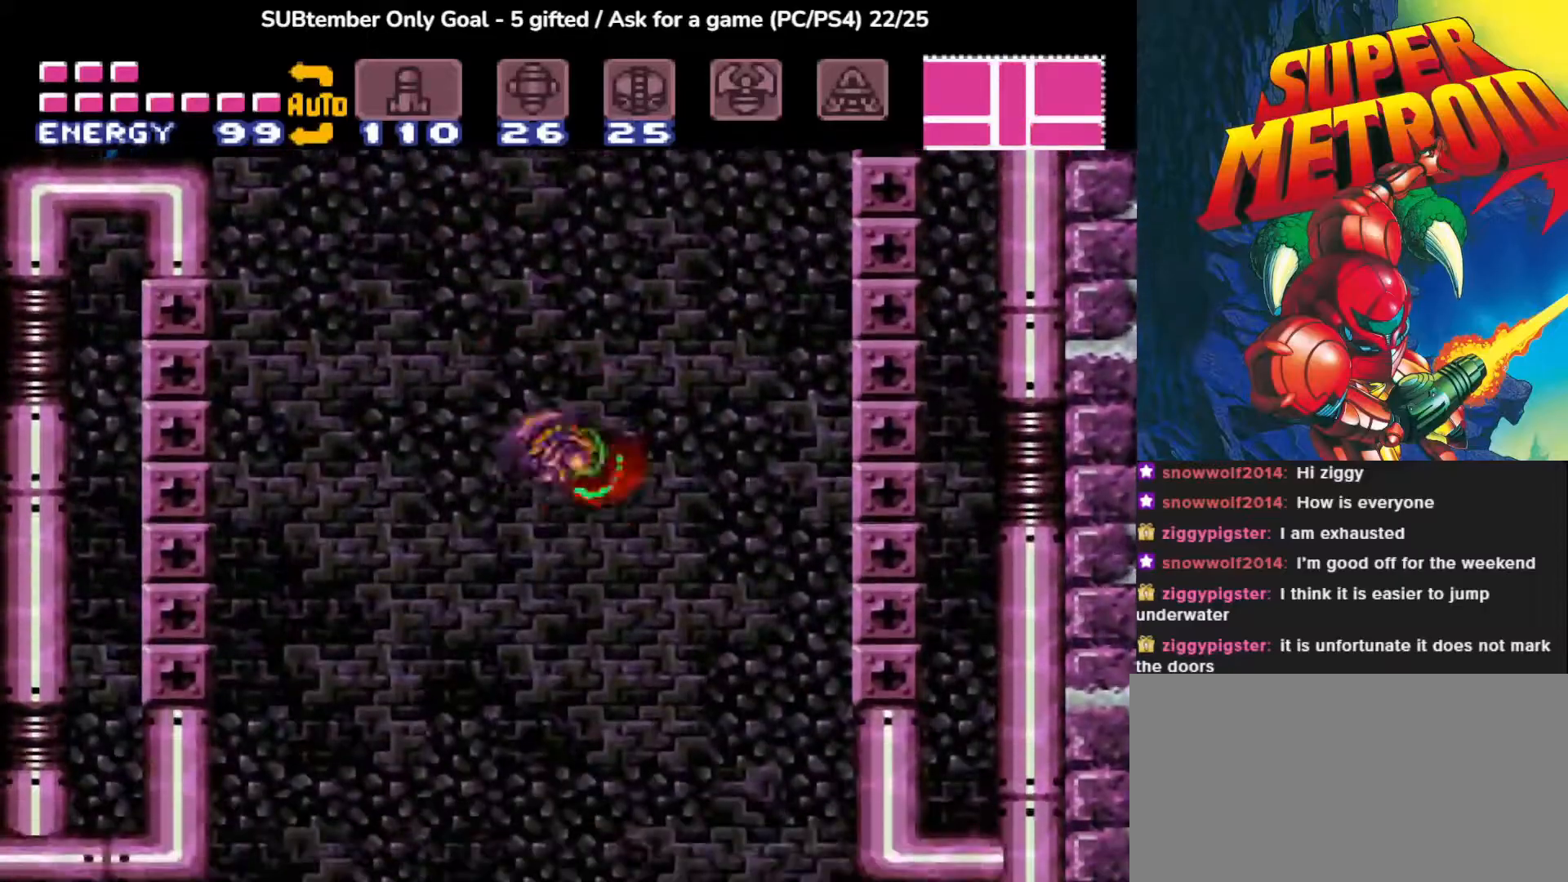
{"buttons": ["CROSS", "DPAD_LEFT"], "events": [[83, "CROSS", "up"], [167, "DPAD_LEFT", "down"], [183, "CROSS", "down"]]}
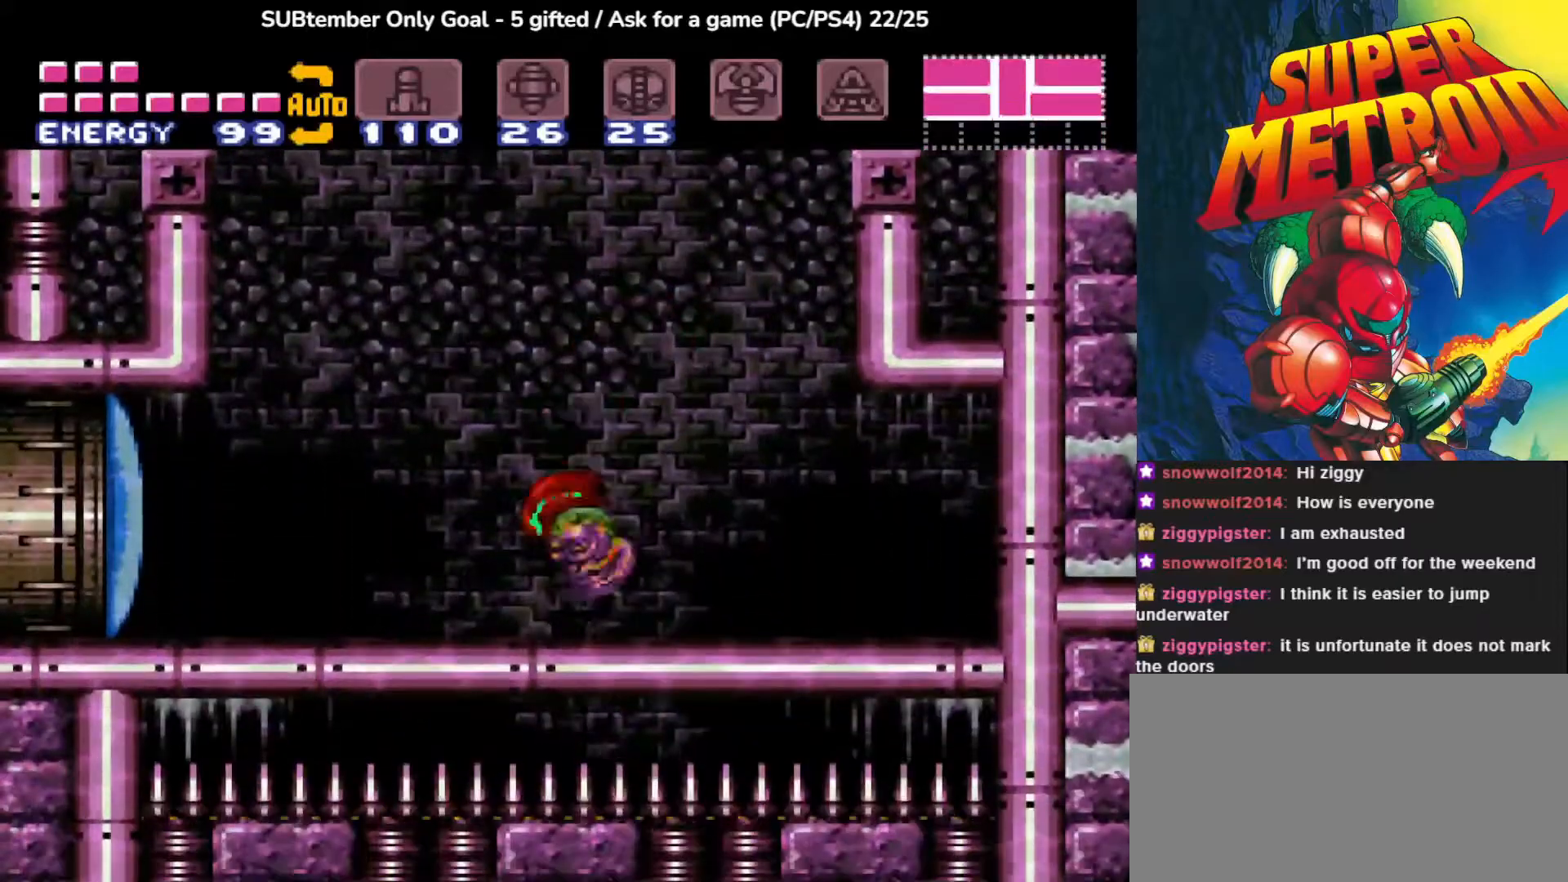
{"buttons": ["CROSS"], "events": [[17, "CROSS", "up"], [33, "DPAD_LEFT", "up"], [200, "DPAD_LEFT", "down"], [400, "CROSS", "down"], [467, "DPAD_LEFT", "up"]]}
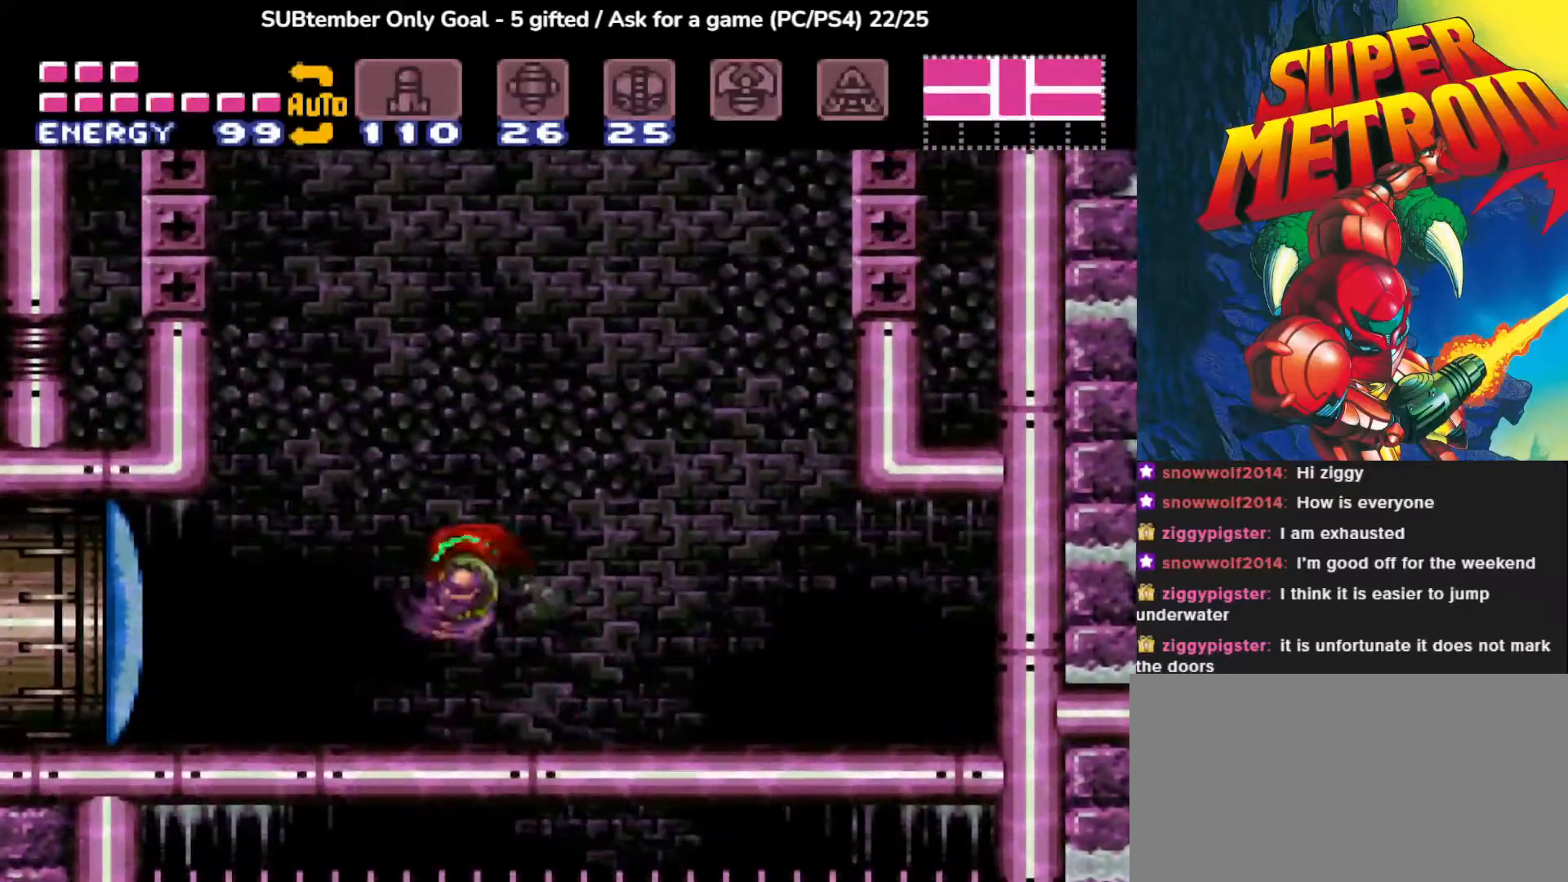
{"buttons": ["DPAD_RIGHT"], "events": [[100, "DPAD_RIGHT", "down"], [483, "CROSS", "up"]]}
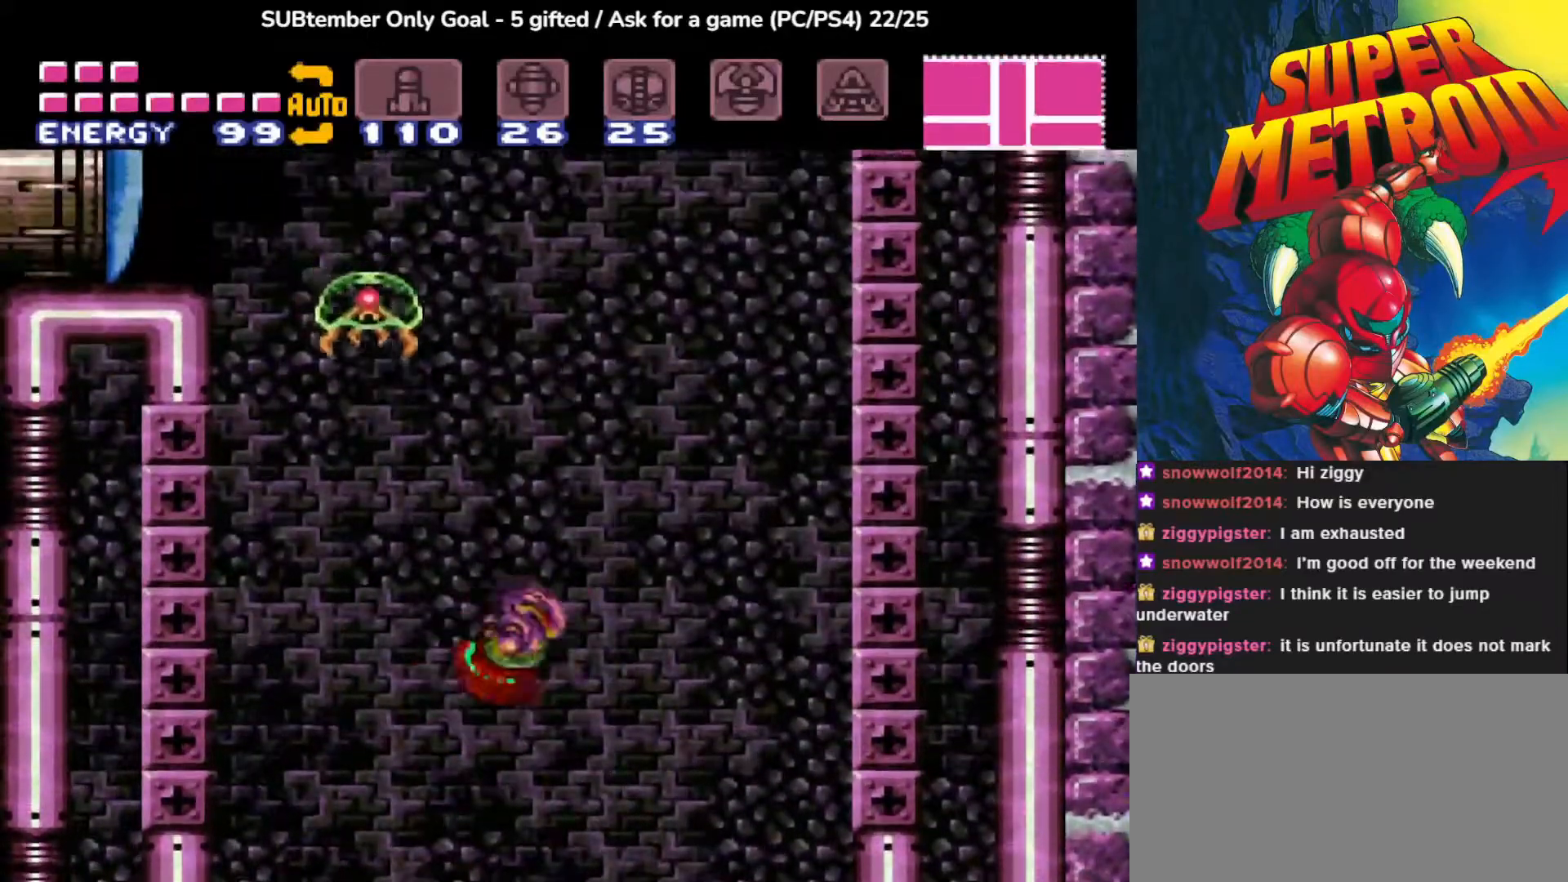
{"buttons": ["CROSS", "DPAD_LEFT"], "events": [[83, "DPAD_RIGHT", "up"], [233, "CROSS", "down"], [250, "DPAD_LEFT", "down"]]}
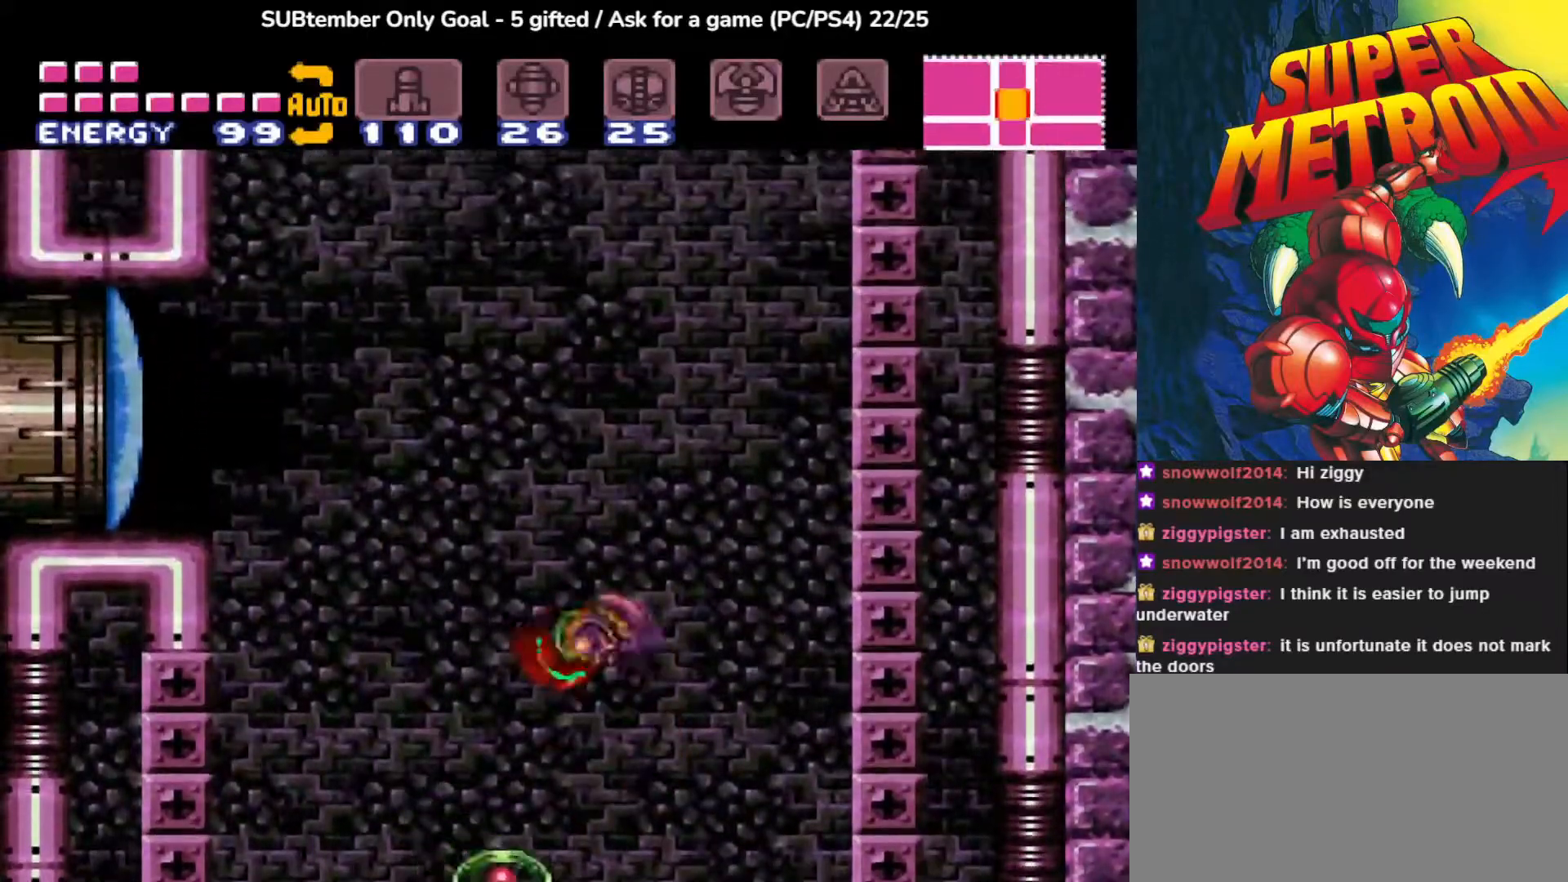
{"buttons": ["DPAD_LEFT"], "events": [[300, "CROSS", "up"]]}
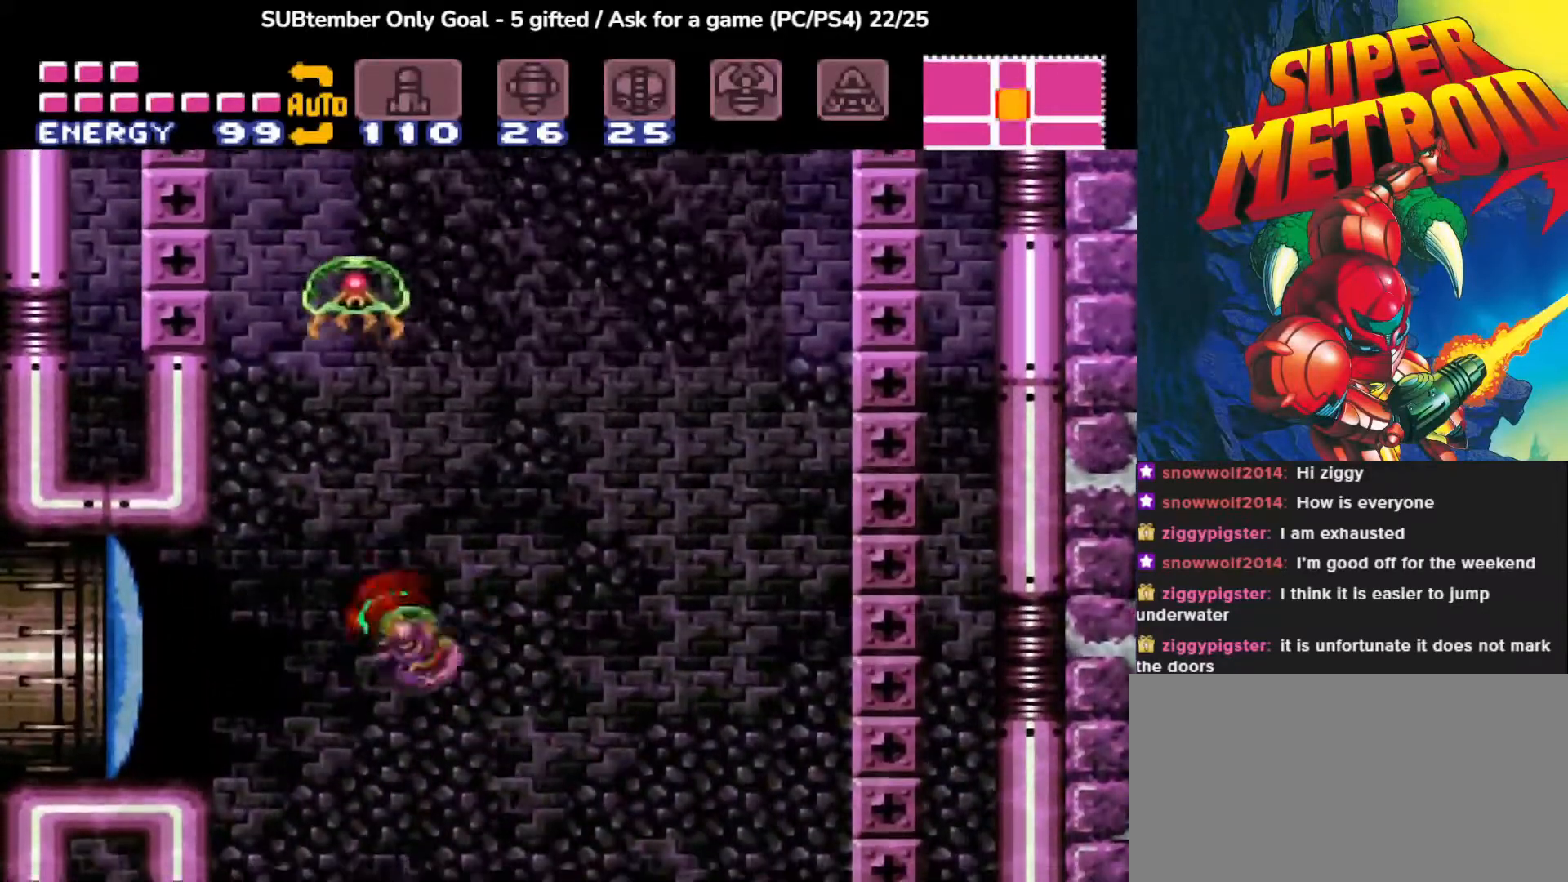
{"buttons": ["DPAD_LEFT"], "events": [[83, "CROSS", "down"], [367, "CROSS", "up"]]}
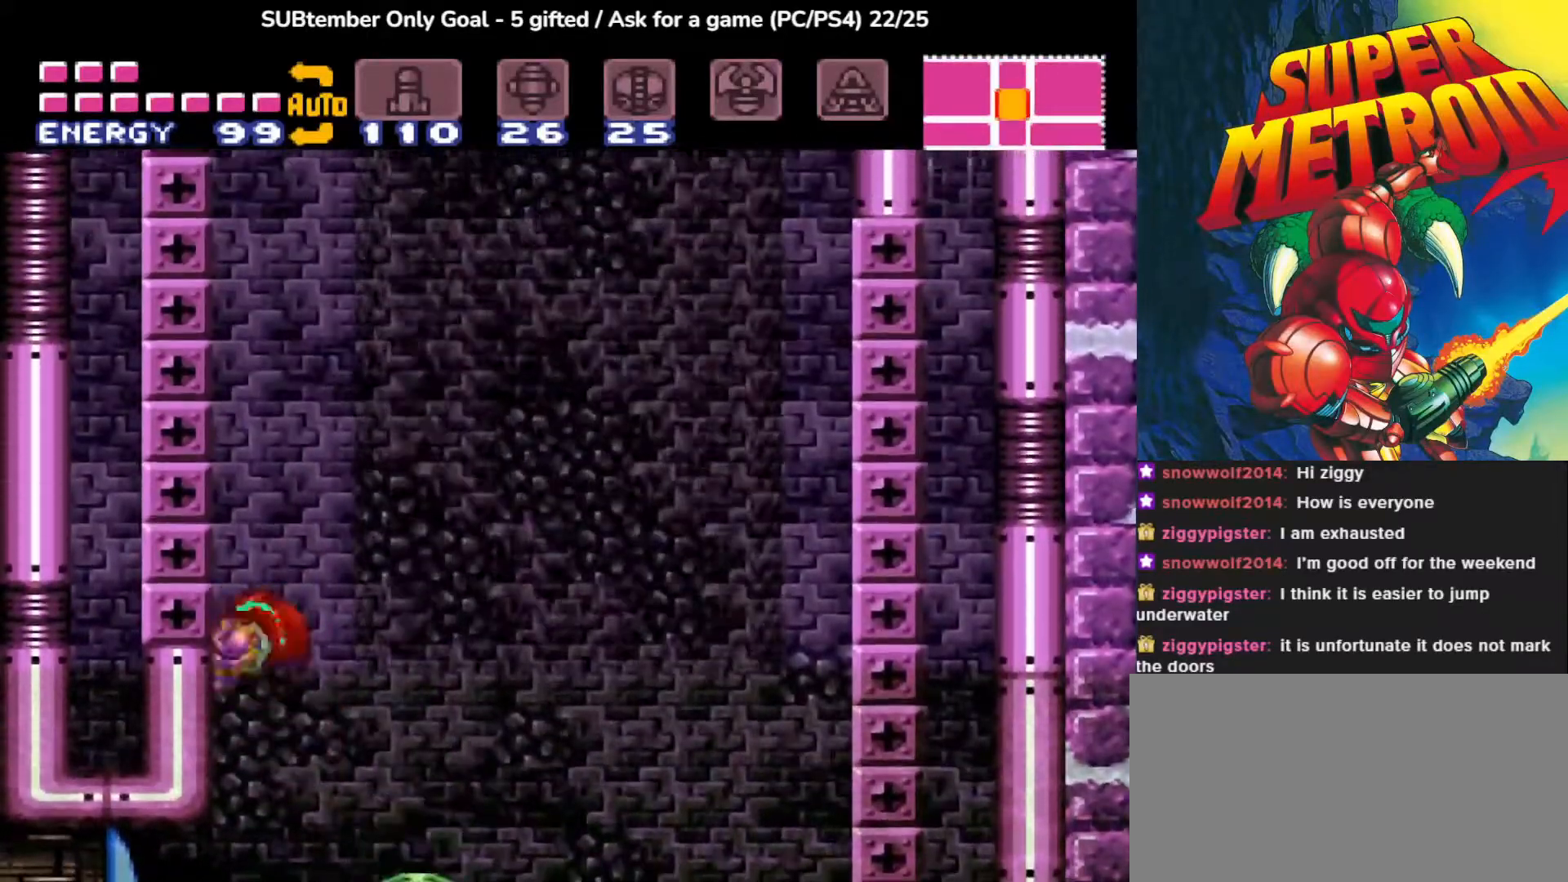
{"buttons": ["DPAD_LEFT"], "events": []}
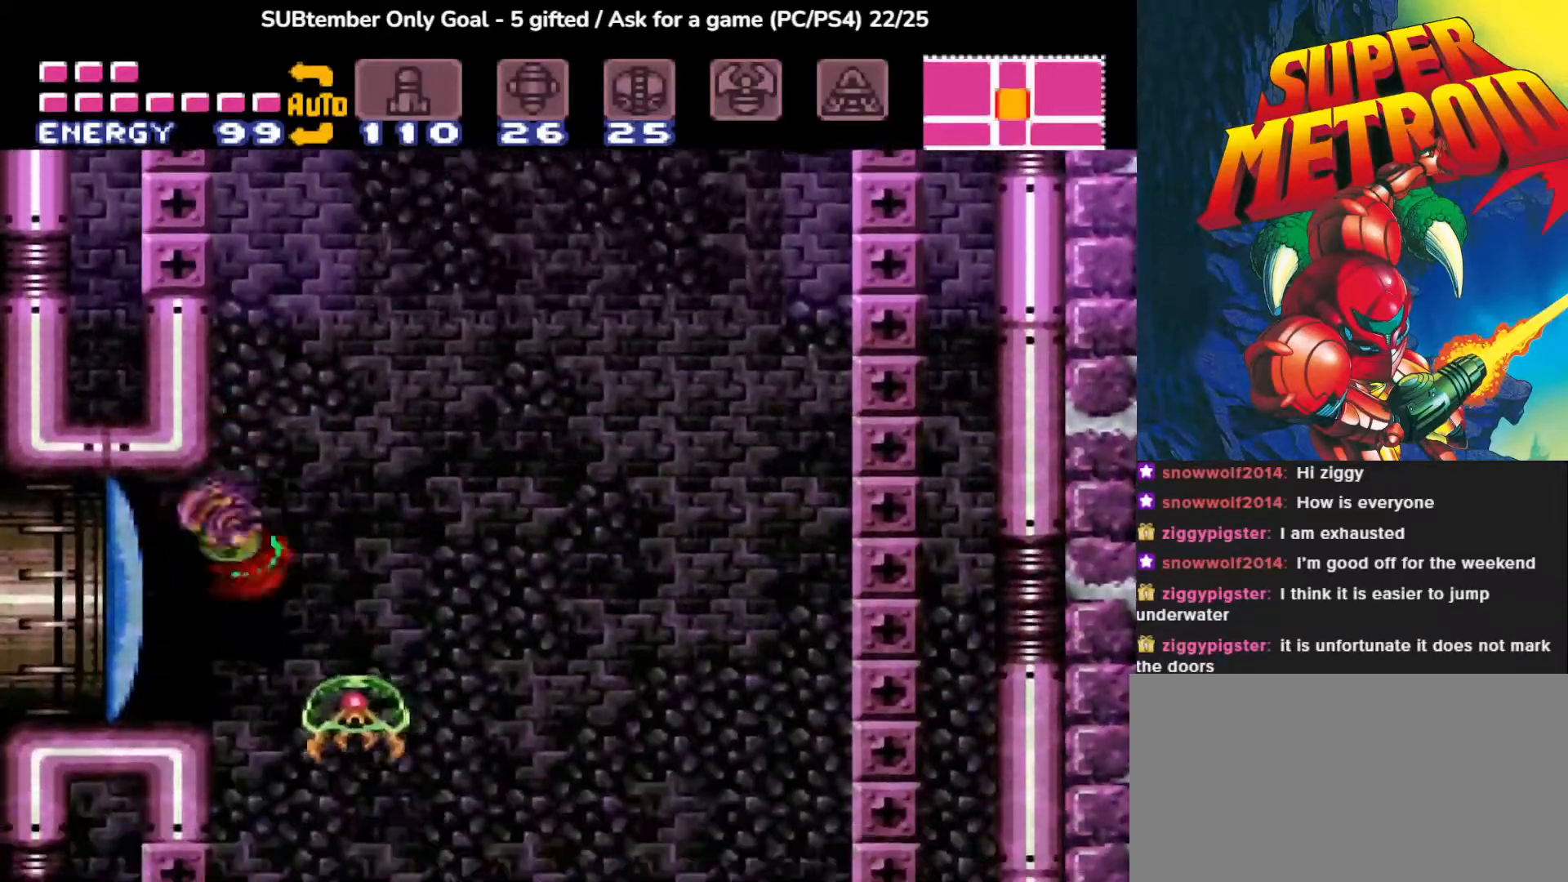
{"buttons": ["SQUARE", "DPAD_DOWN"], "events": [[83, "DPAD_LEFT", "up"], [150, "DPAD_RIGHT", "down"], [200, "DPAD_RIGHT", "up"], [217, "DPAD_DOWN", "down"], [217, "SQUARE", "down"], [350, "SQUARE", "up"], [400, "SQUARE", "down"]]}
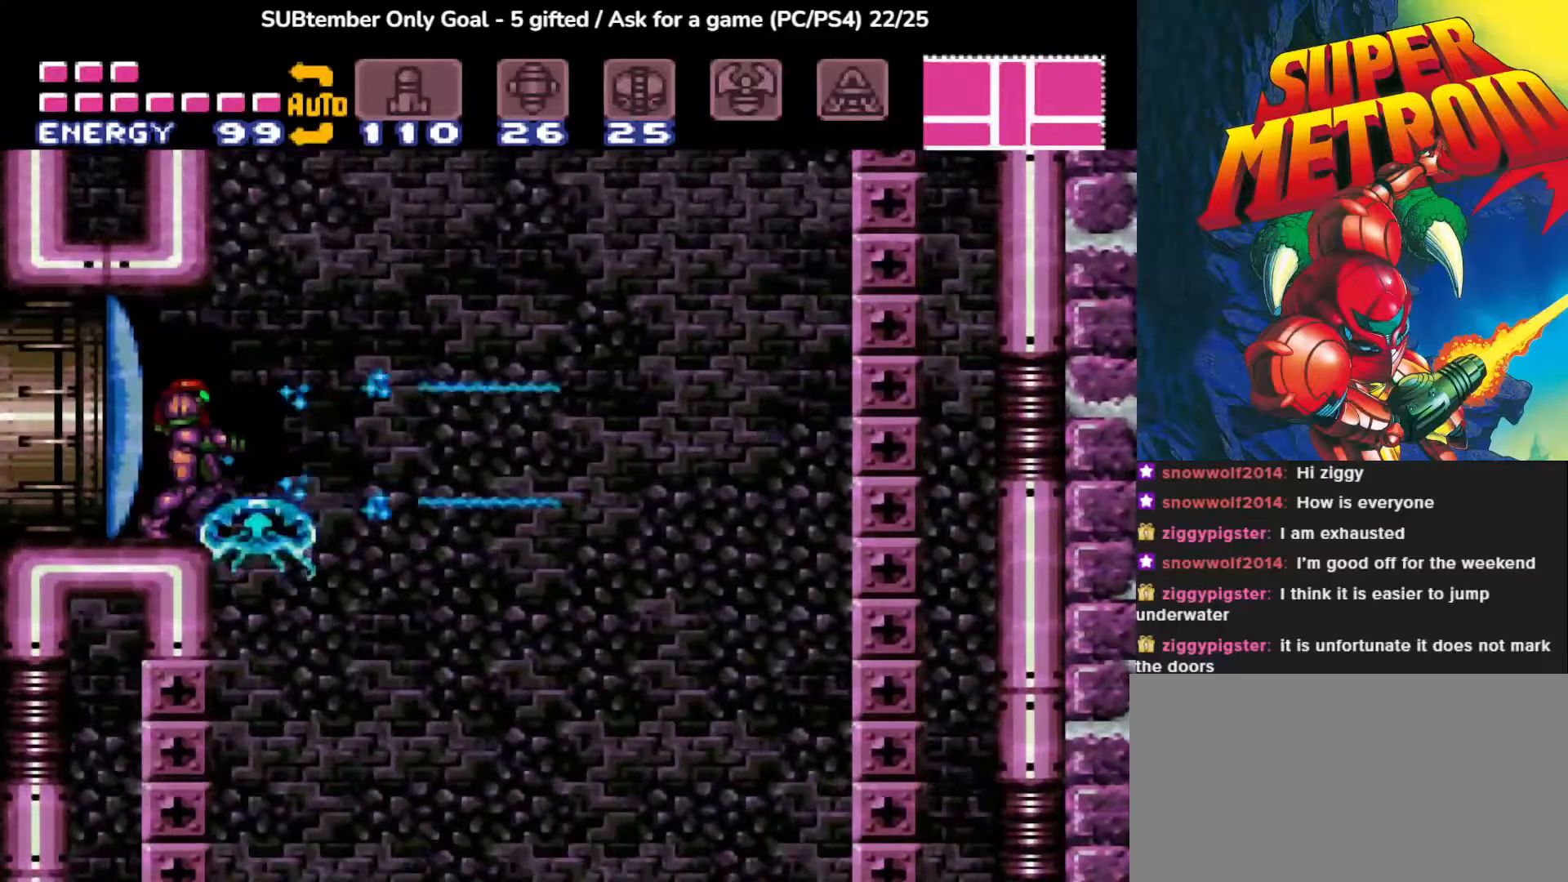
{"buttons": [], "events": [[33, "SQUARE", "up"], [100, "SQUARE", "down"], [217, "SQUARE", "up"], [283, "SQUARE", "down"], [383, "SQUARE", "up"], [450, "DPAD_DOWN", "up"]]}
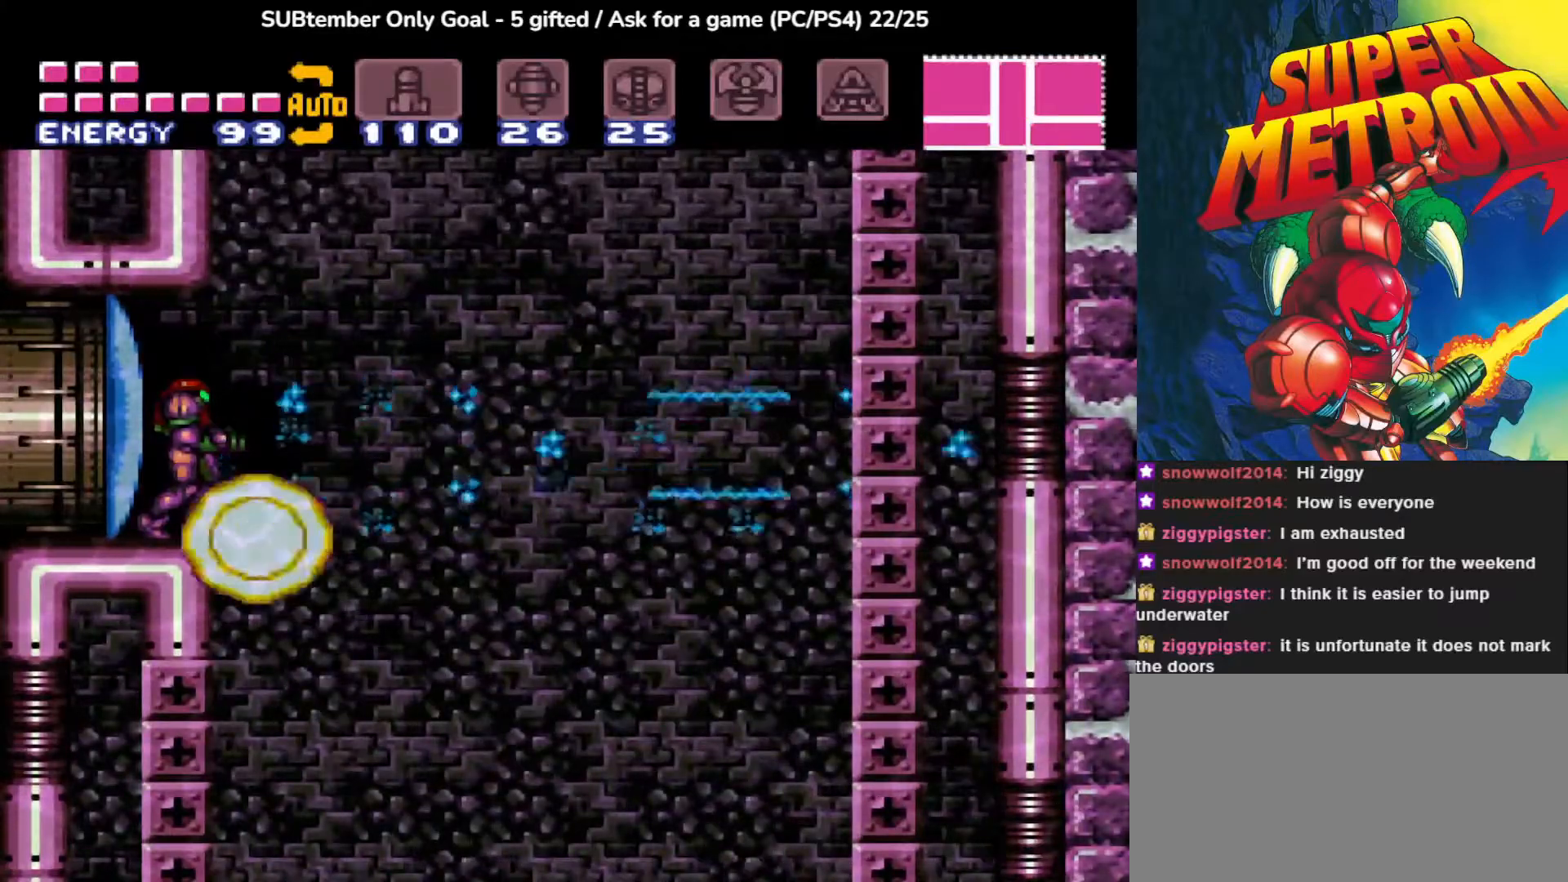
{"buttons": ["CROSS", "DPAD_RIGHT"], "events": [[300, "DPAD_RIGHT", "down"], [400, "CROSS", "down"]]}
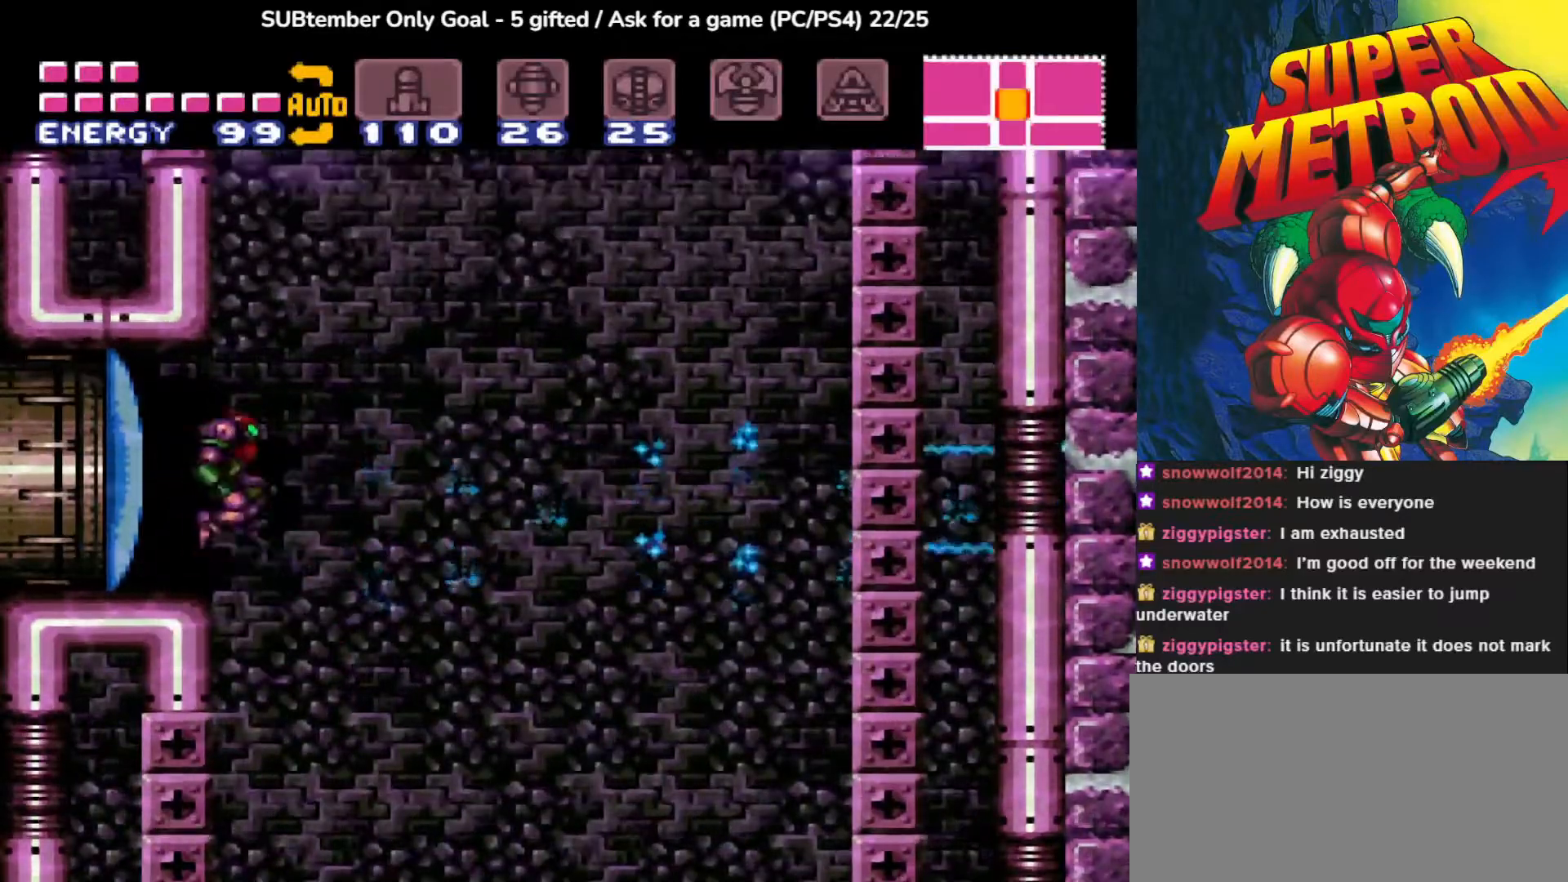
{"buttons": [], "events": [[217, "CROSS", "up"], [500, "DPAD_RIGHT", "up"]]}
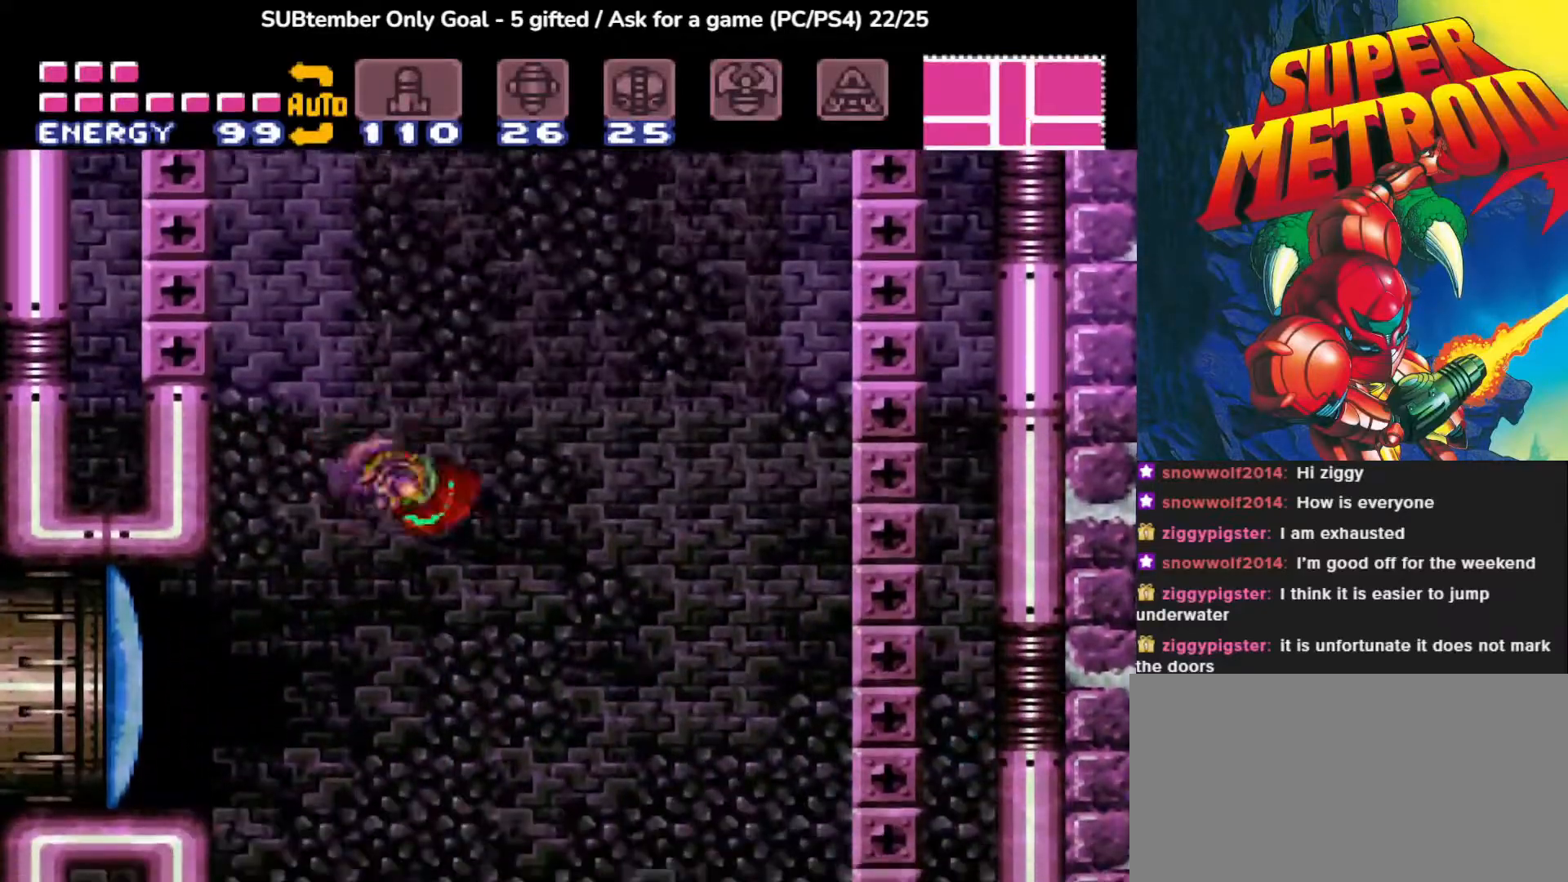
{"buttons": ["CROSS"], "events": [[150, "CROSS", "down"]]}
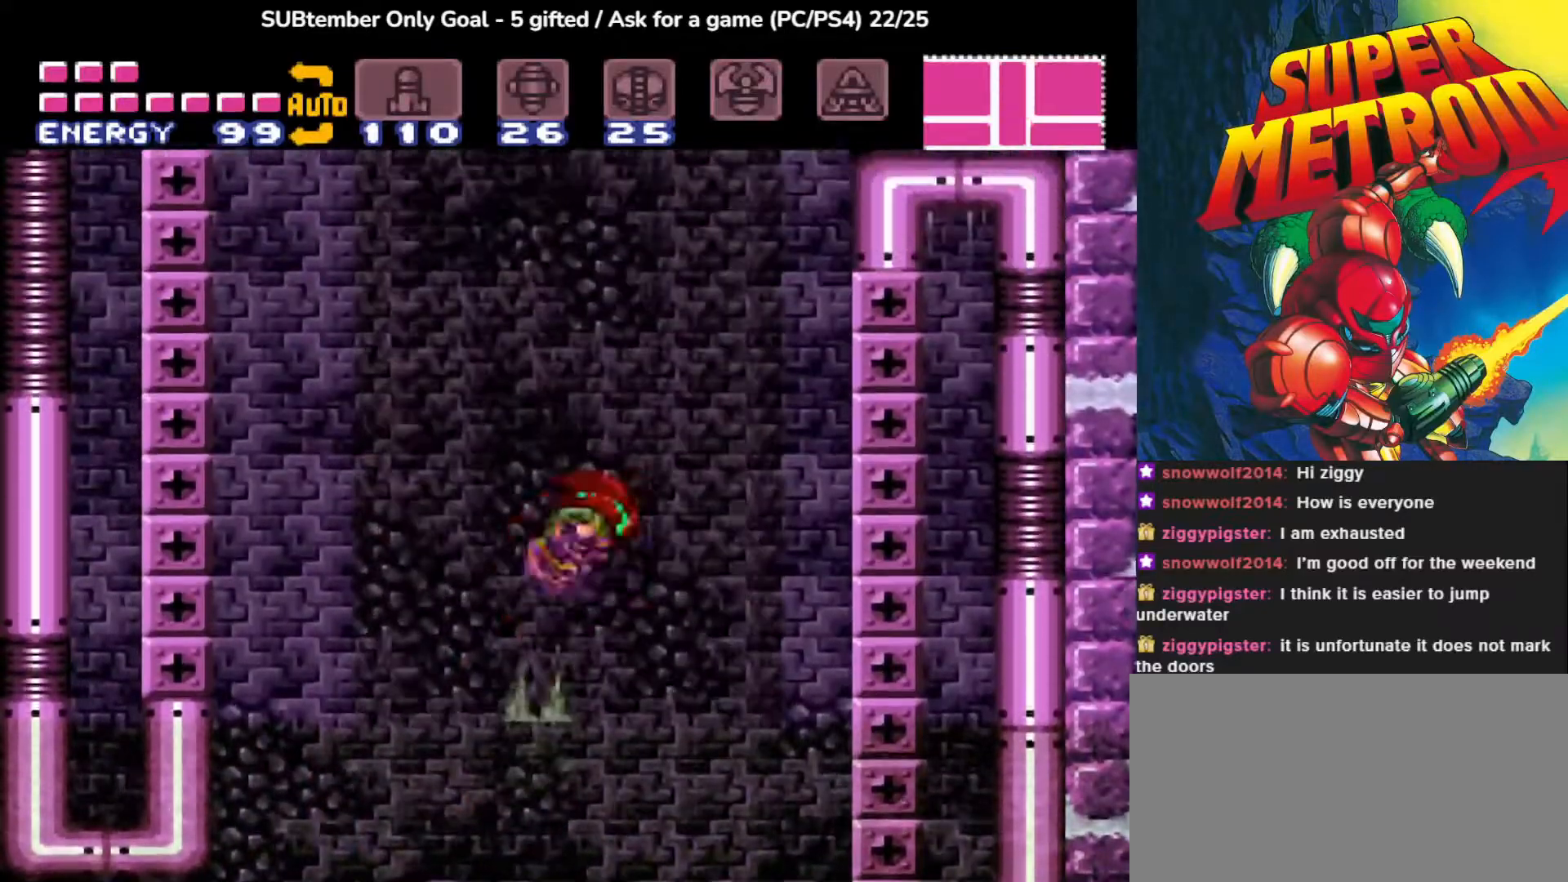
{"buttons": ["CROSS", "DPAD_LEFT"], "events": [[183, "CROSS", "up"], [483, "CROSS", "down"], [483, "DPAD_LEFT", "down"]]}
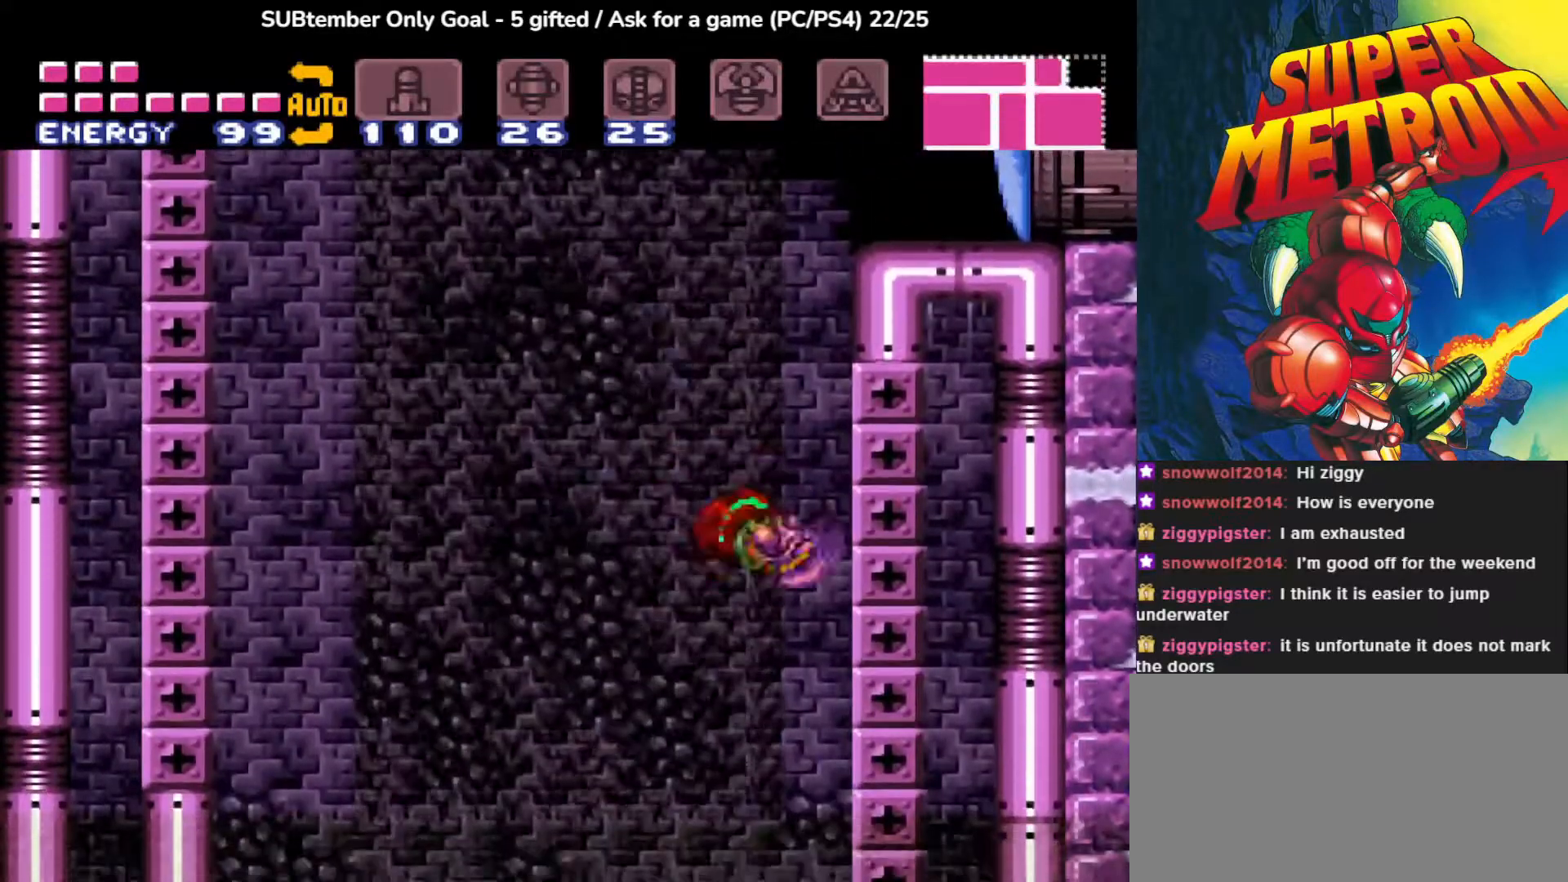
{"buttons": [], "events": [[417, "DPAD_LEFT", "up"], [433, "CROSS", "up"]]}
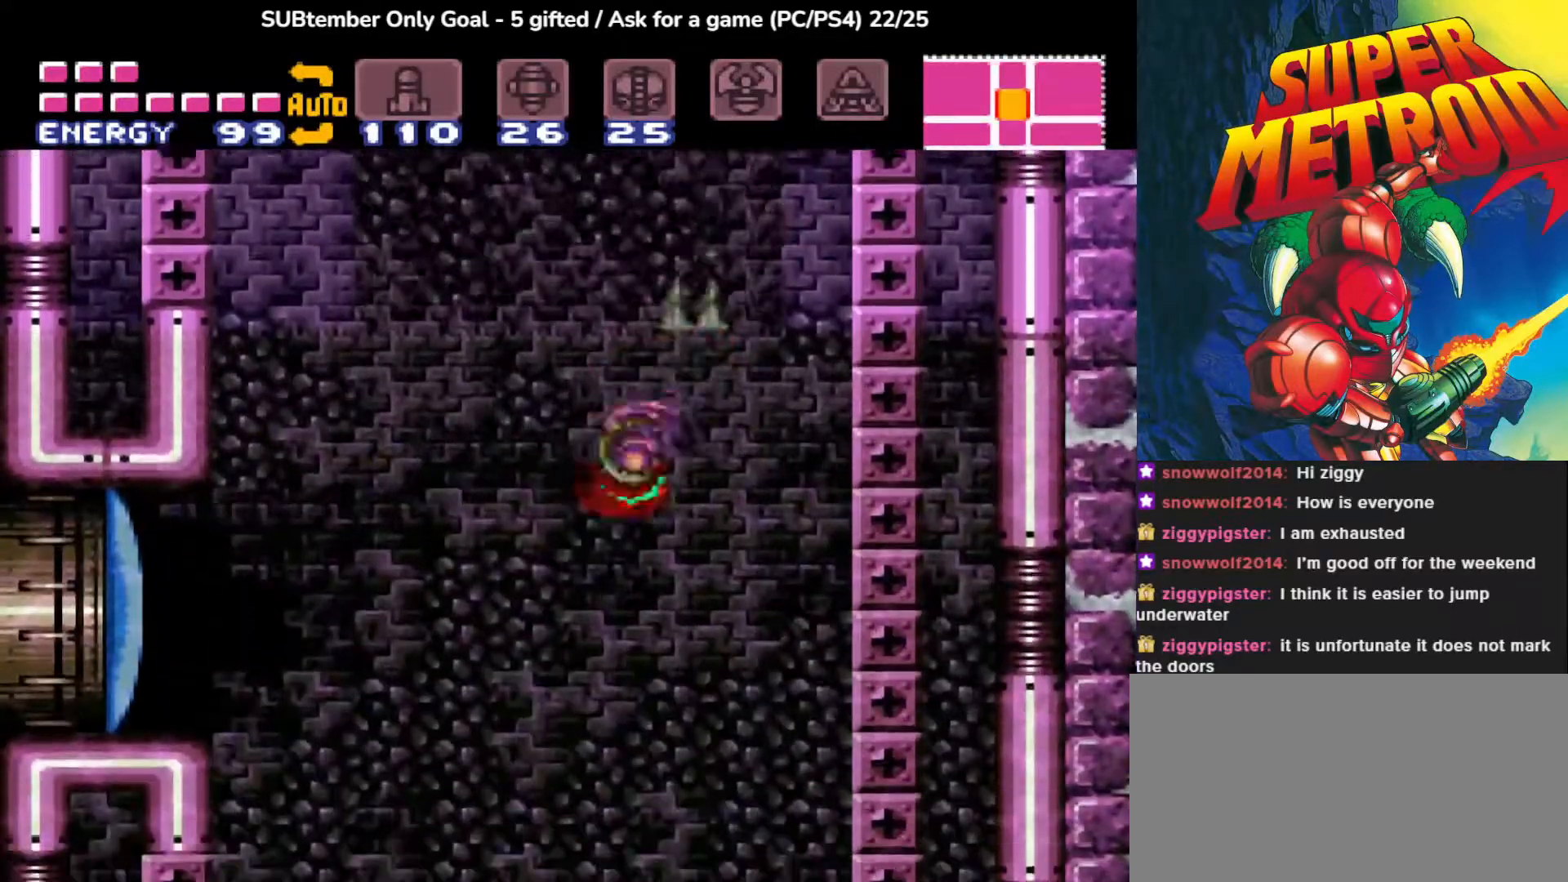
{"buttons": ["CROSS"], "events": [[250, "CROSS", "down"]]}
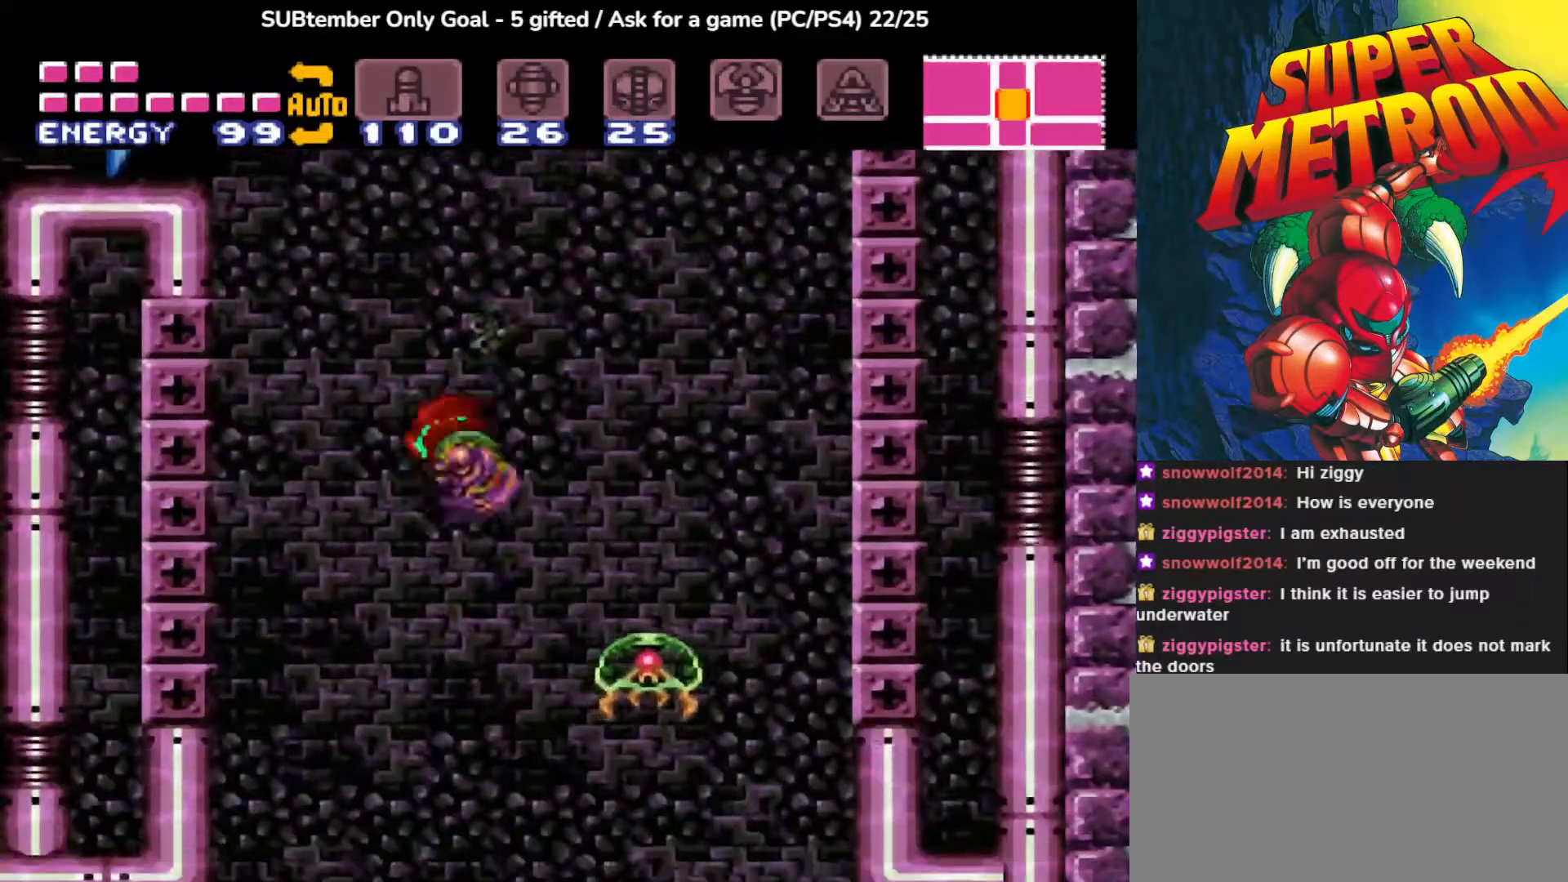
{"buttons": [], "events": [[150, "CROSS", "up"], [267, "DPAD_RIGHT", "down"], [383, "DPAD_RIGHT", "up"]]}
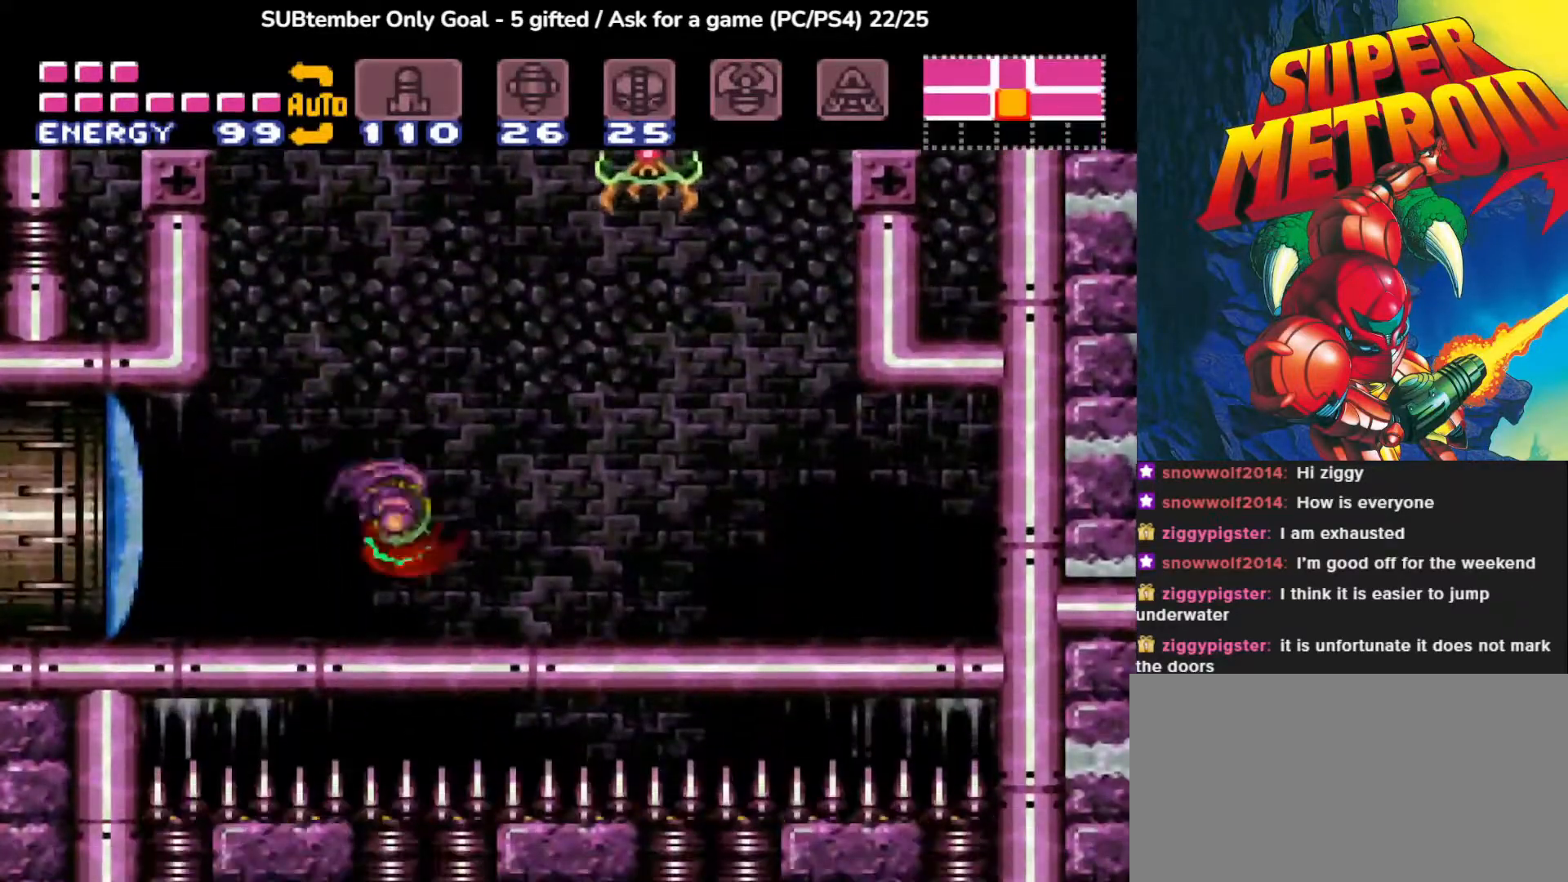
{"buttons": ["DPAD_UP"], "events": [[33, "DPAD_UP", "down"], [67, "DPAD_RIGHT", "down"], [200, "SQUARE", "down"], [217, "DPAD_RIGHT", "up"], [300, "SQUARE", "up"], [400, "SQUARE", "down"], [500, "SQUARE", "up"]]}
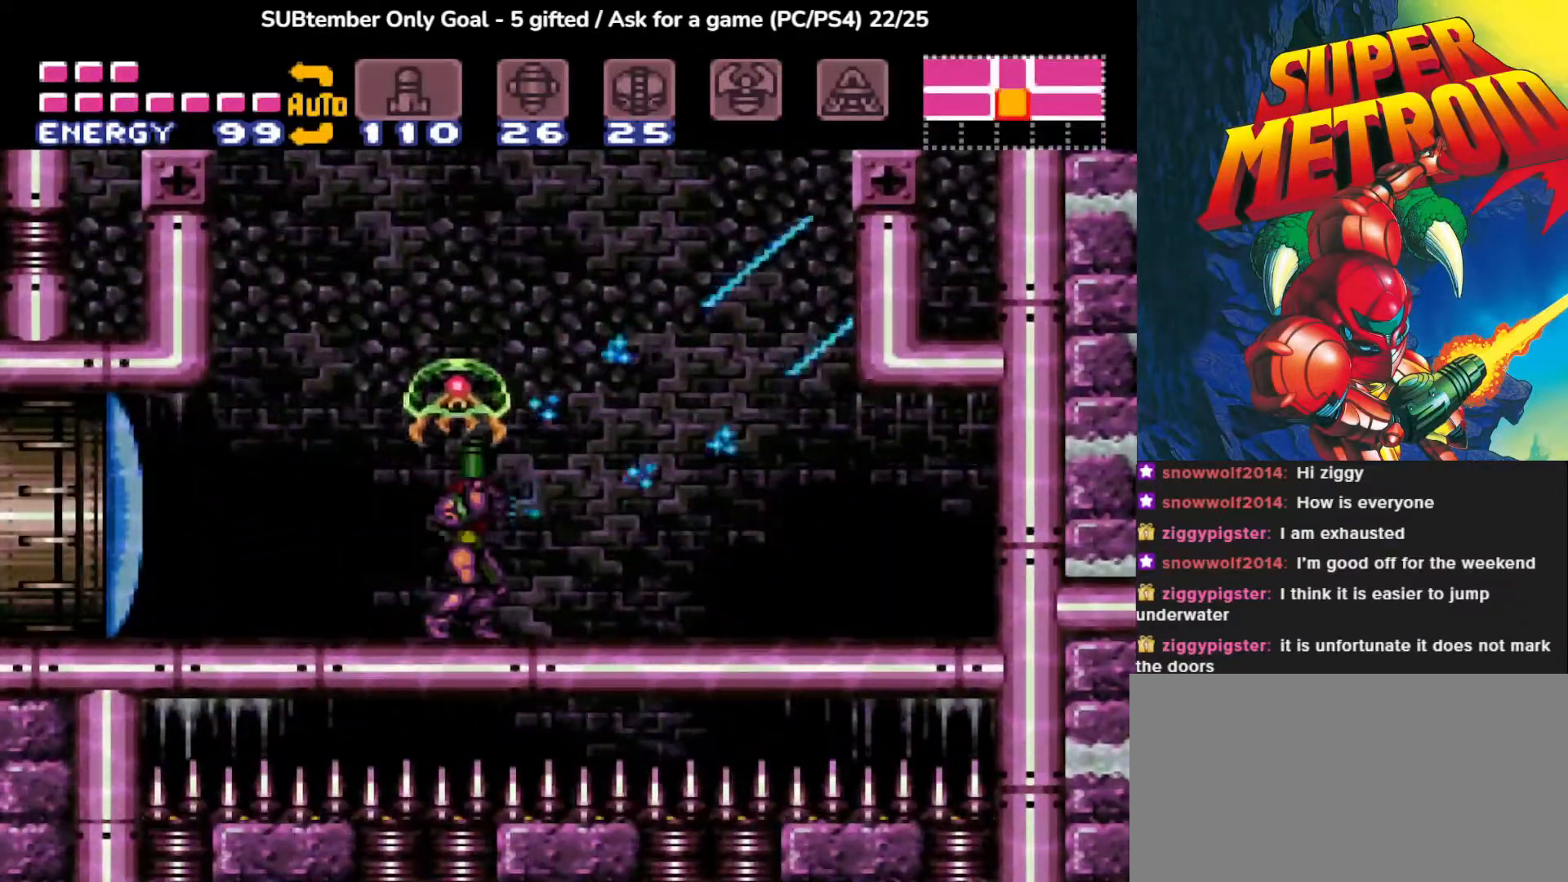
{"buttons": ["DPAD_UP"], "events": [[67, "SQUARE", "down"], [167, "SQUARE", "up"], [217, "SQUARE", "down"], [333, "SQUARE", "up"], [400, "SQUARE", "down"], [500, "SQUARE", "up"]]}
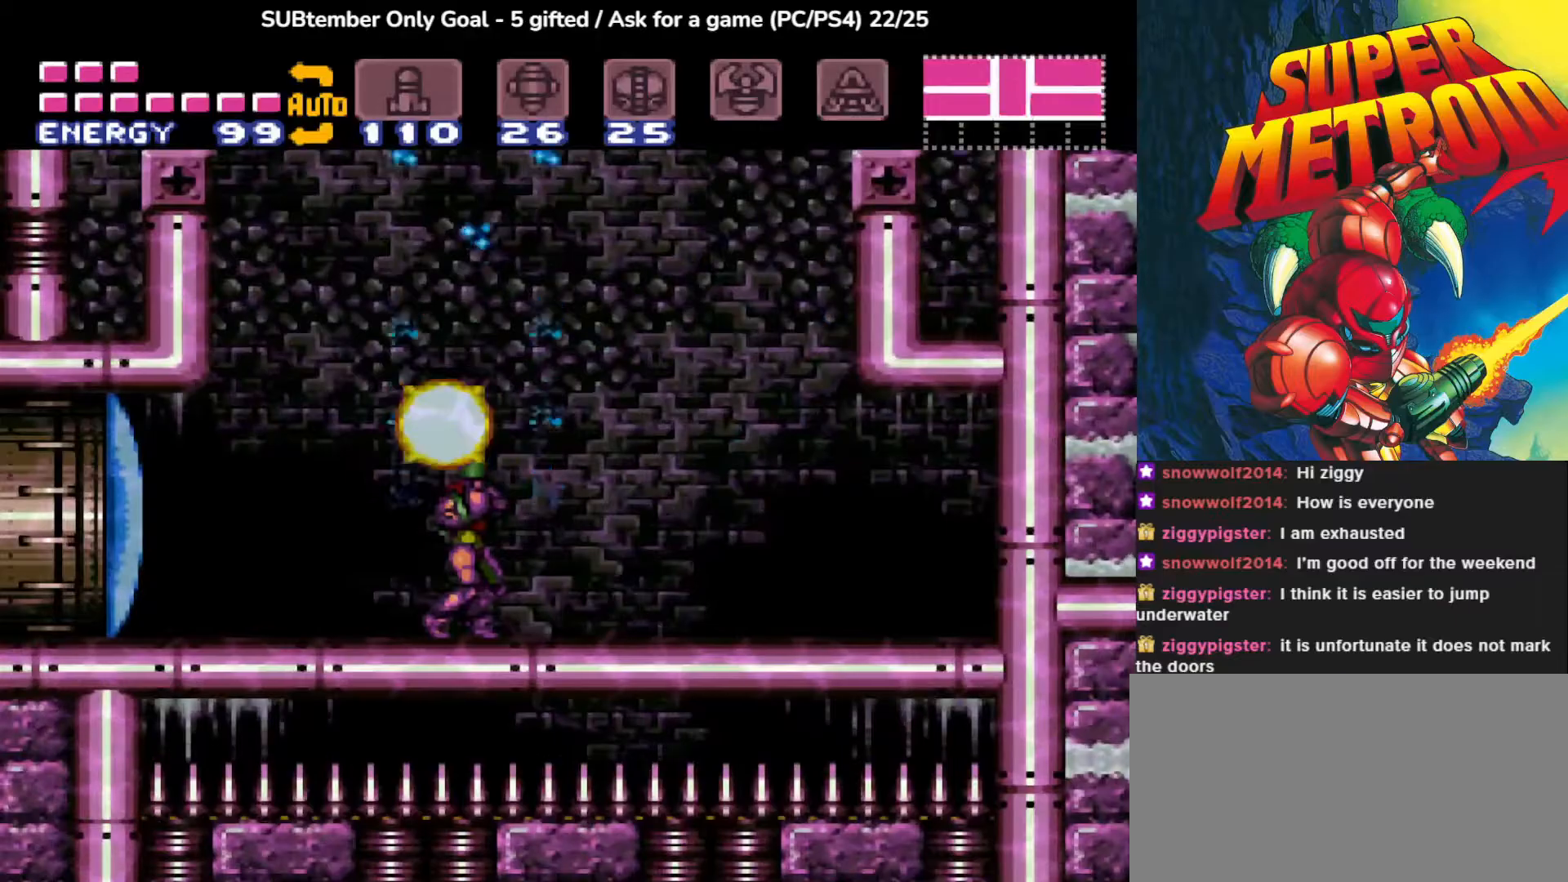
{"buttons": ["CROSS"], "events": [[33, "DPAD_UP", "up"], [400, "CROSS", "down"]]}
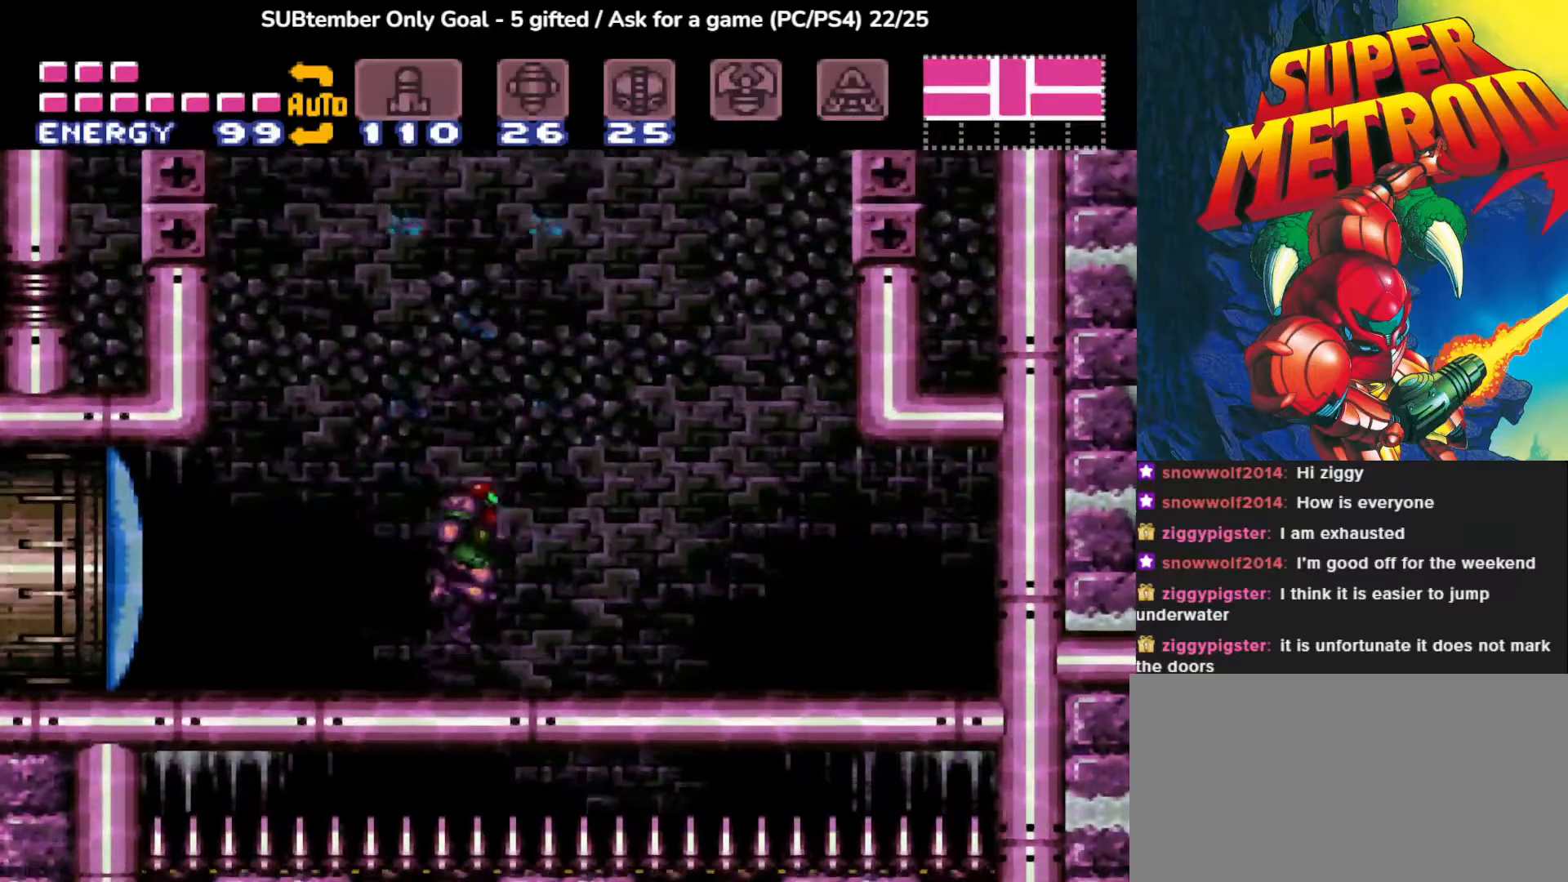
{"buttons": ["DPAD_LEFT"], "events": [[67, "DPAD_LEFT", "down"], [483, "CROSS", "up"]]}
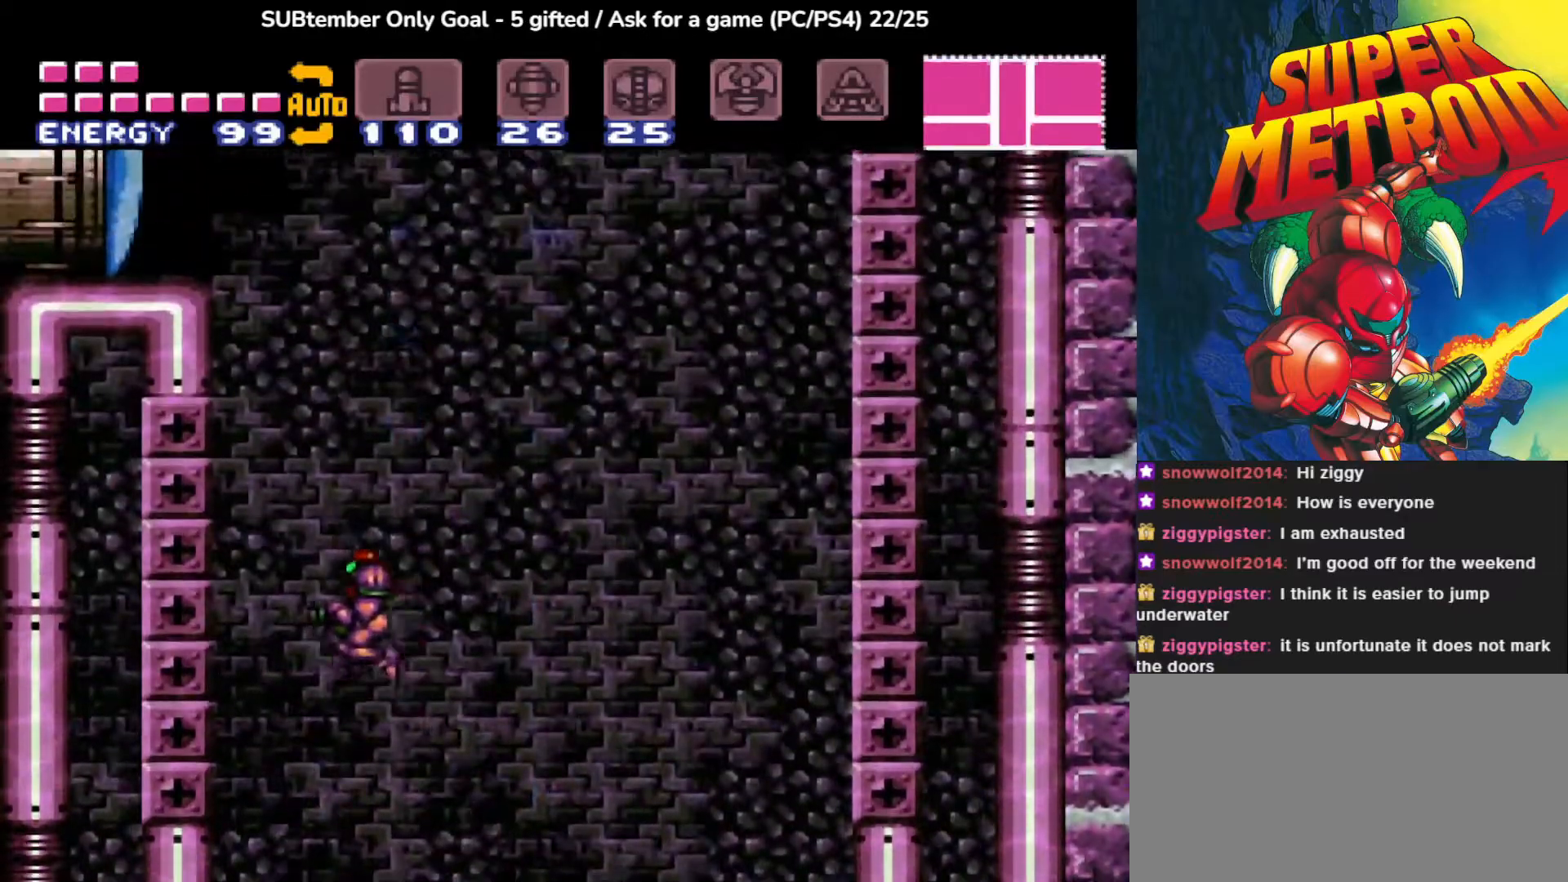
{"buttons": [], "events": [[117, "DPAD_LEFT", "up"]]}
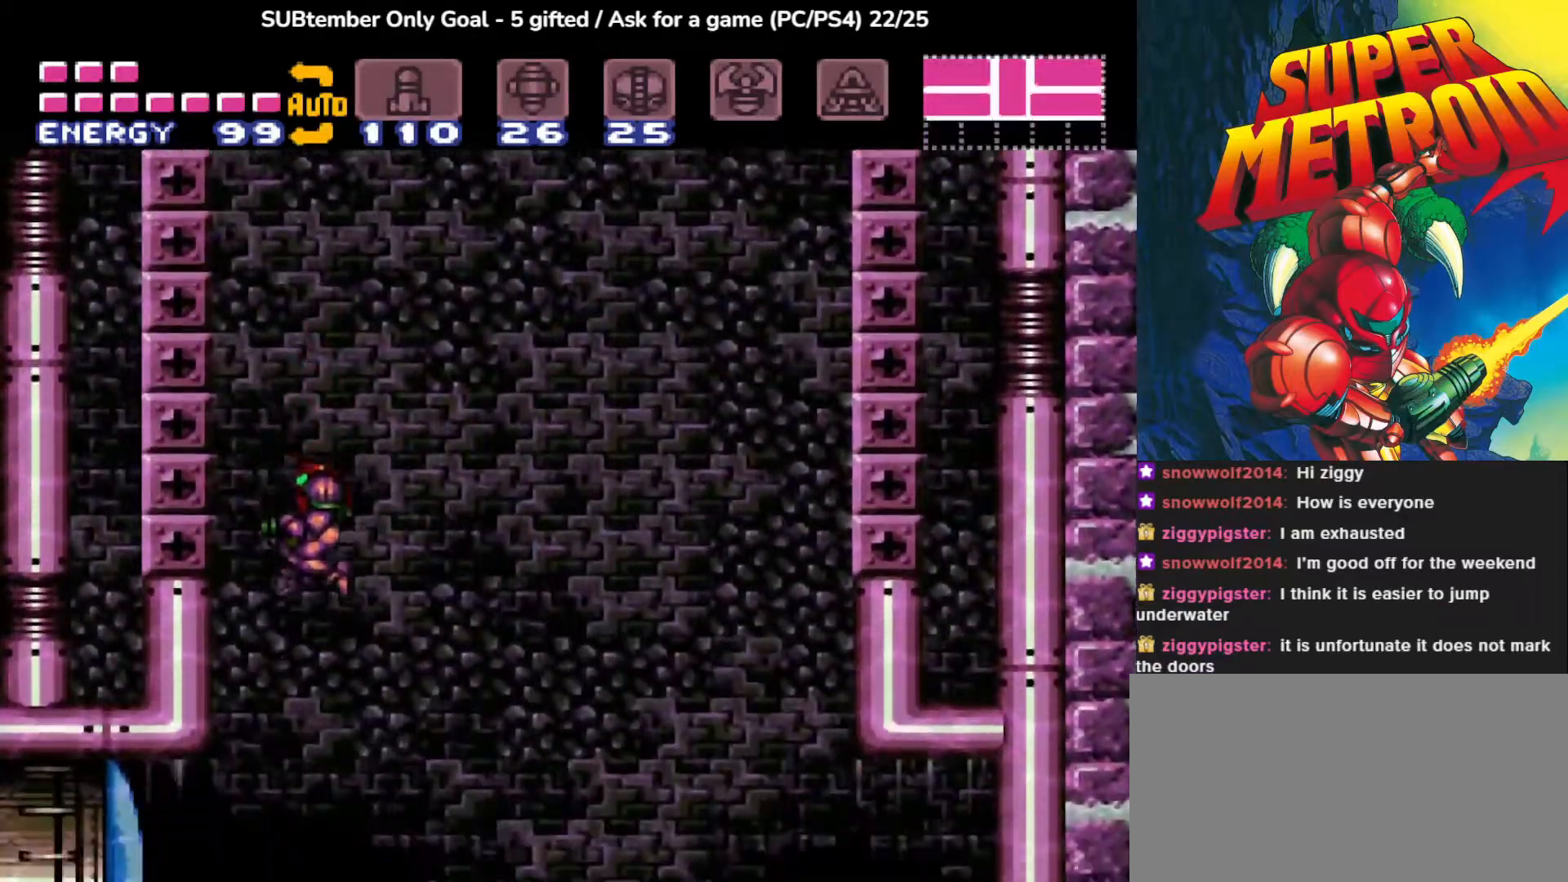
{"buttons": ["DPAD_RIGHT"], "events": [[483, "DPAD_RIGHT", "down"]]}
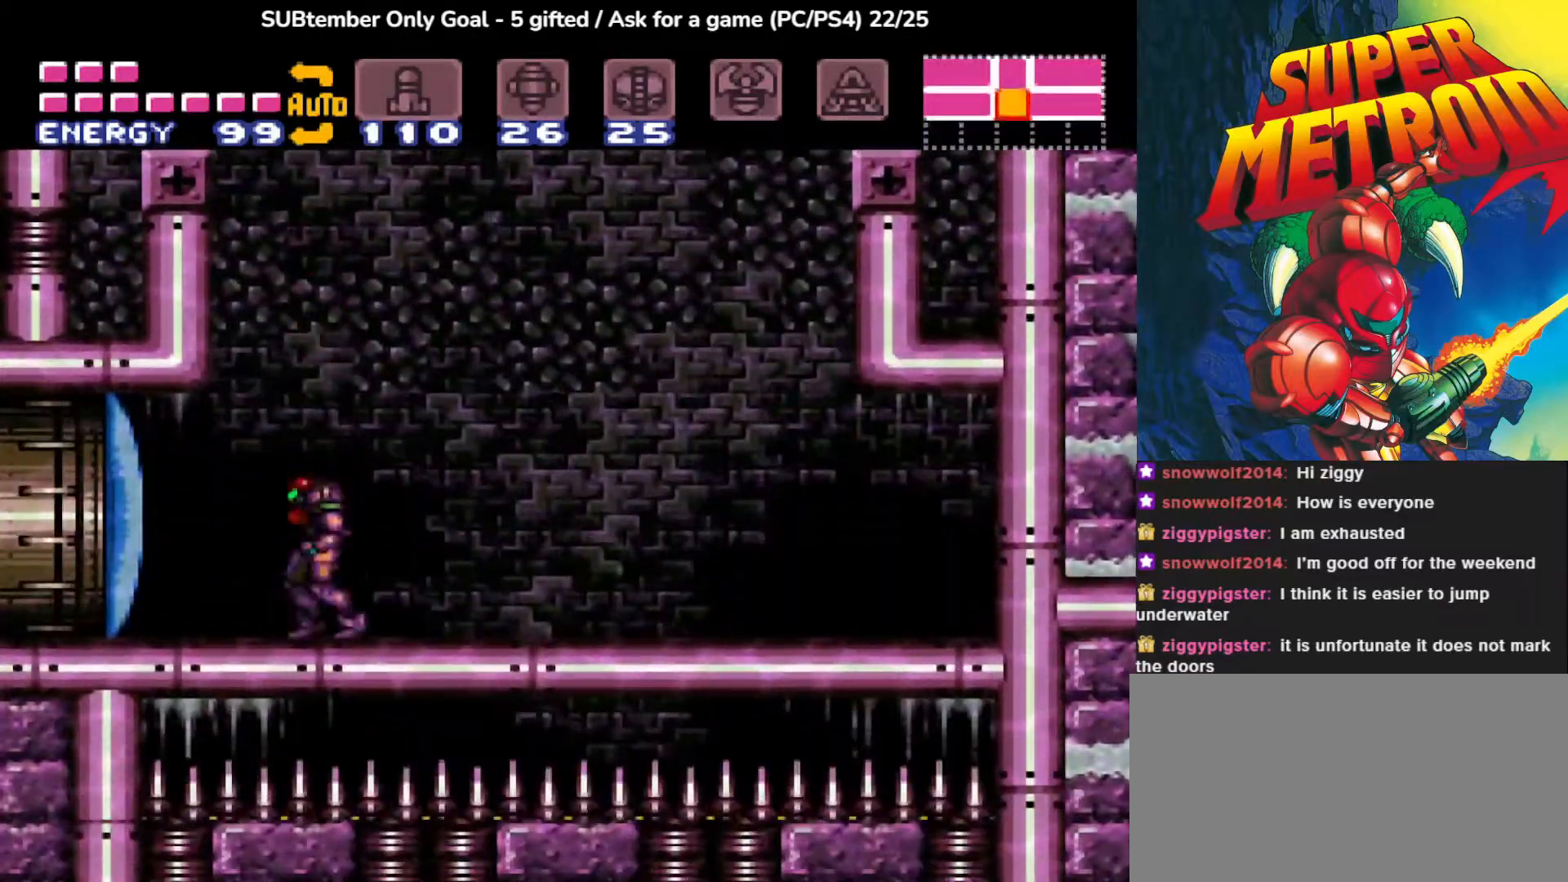
{"buttons": ["CROSS", "DPAD_RIGHT"], "events": [[17, "CROSS", "down"]]}
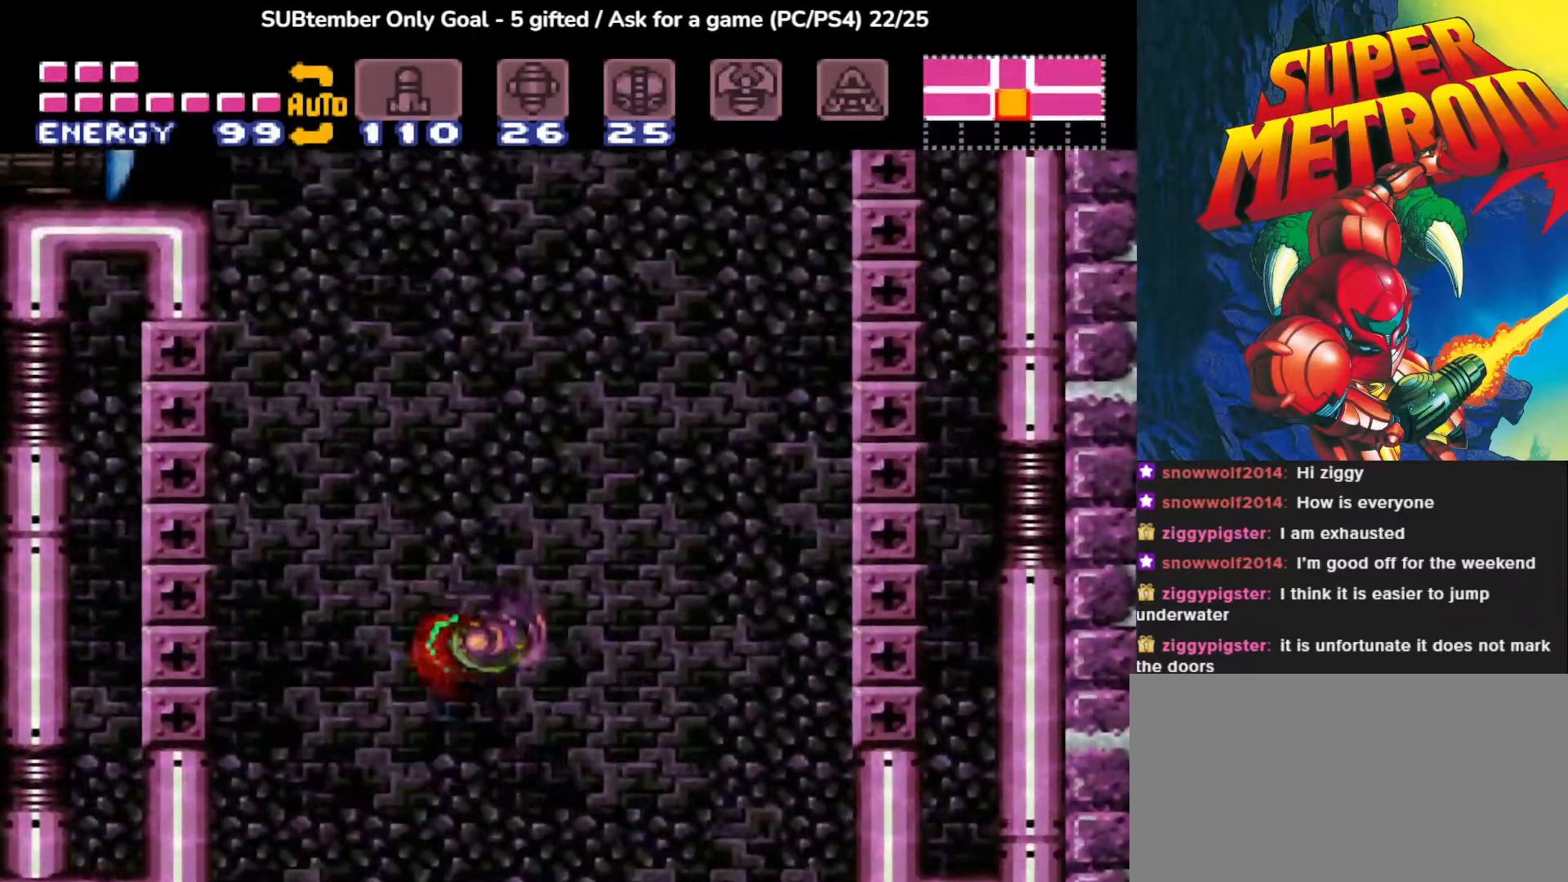
{"buttons": ["CROSS", "DPAD_LEFT"], "events": [[17, "CROSS", "up"], [83, "DPAD_RIGHT", "up"], [283, "DPAD_LEFT", "down"], [317, "CROSS", "down"]]}
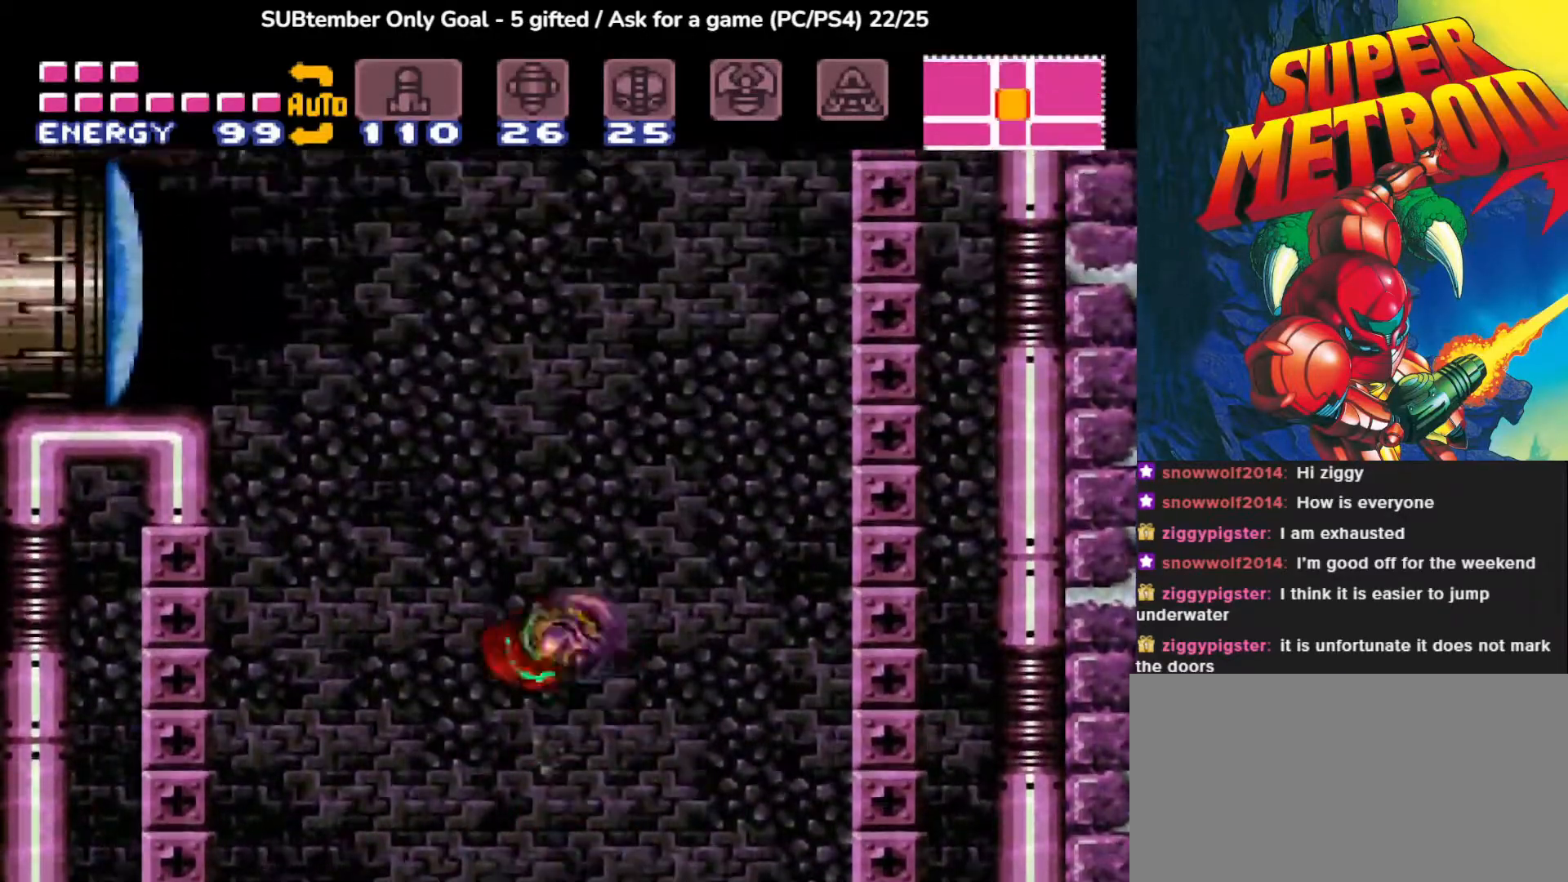
{"buttons": [], "events": [[350, "CROSS", "up"], [367, "DPAD_LEFT", "up"]]}